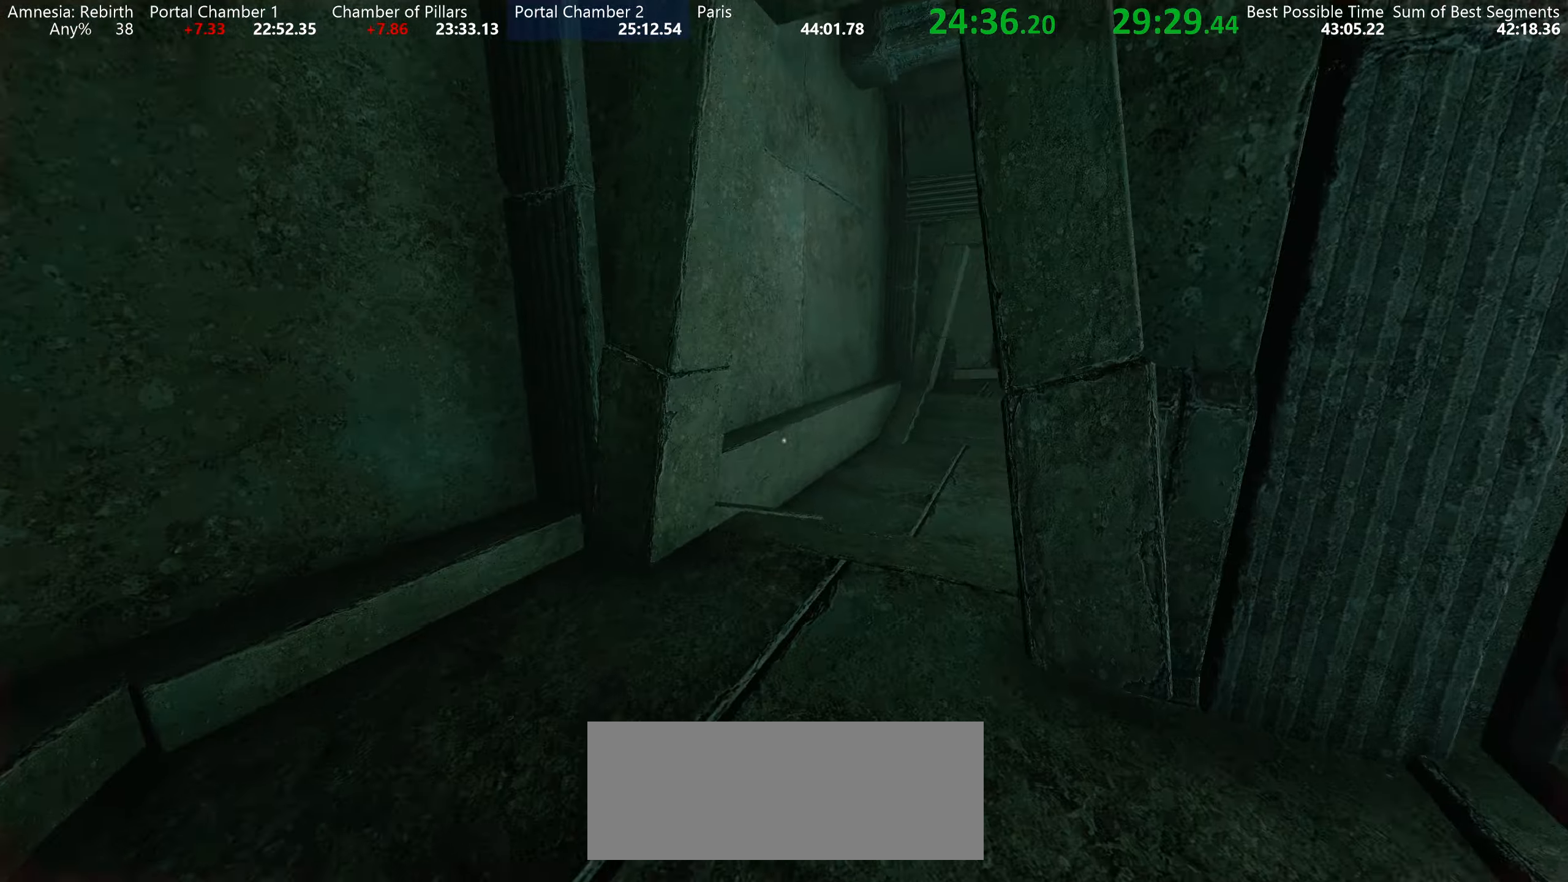
Gameplay with keyboard and mouse; each line is a JSON object with the keys and mouse buttons held at the frame after it. "events" lists presses ("down") and releases ("up") of "a", "d", "e", "f", "q", "r", "s", "shift", "space", "tab", "w", "mouse_left", "mouse_right", "mouse_wheel_up" and "mouse_wheel_down" between this image and that frame as [ms after this image, input, new state], when the widget could be followed in between. "mouse_left", "mouse_right", "mouse_wheel_up", "mouse_wheel_down" = the "left", "right", "wheel_up", "wheel_down" buttons of the "mouse" list. No other keys are recorded. Mouse movement is not recorded.
{"keys": ["shift", "w"], "mouse": [], "events": []}
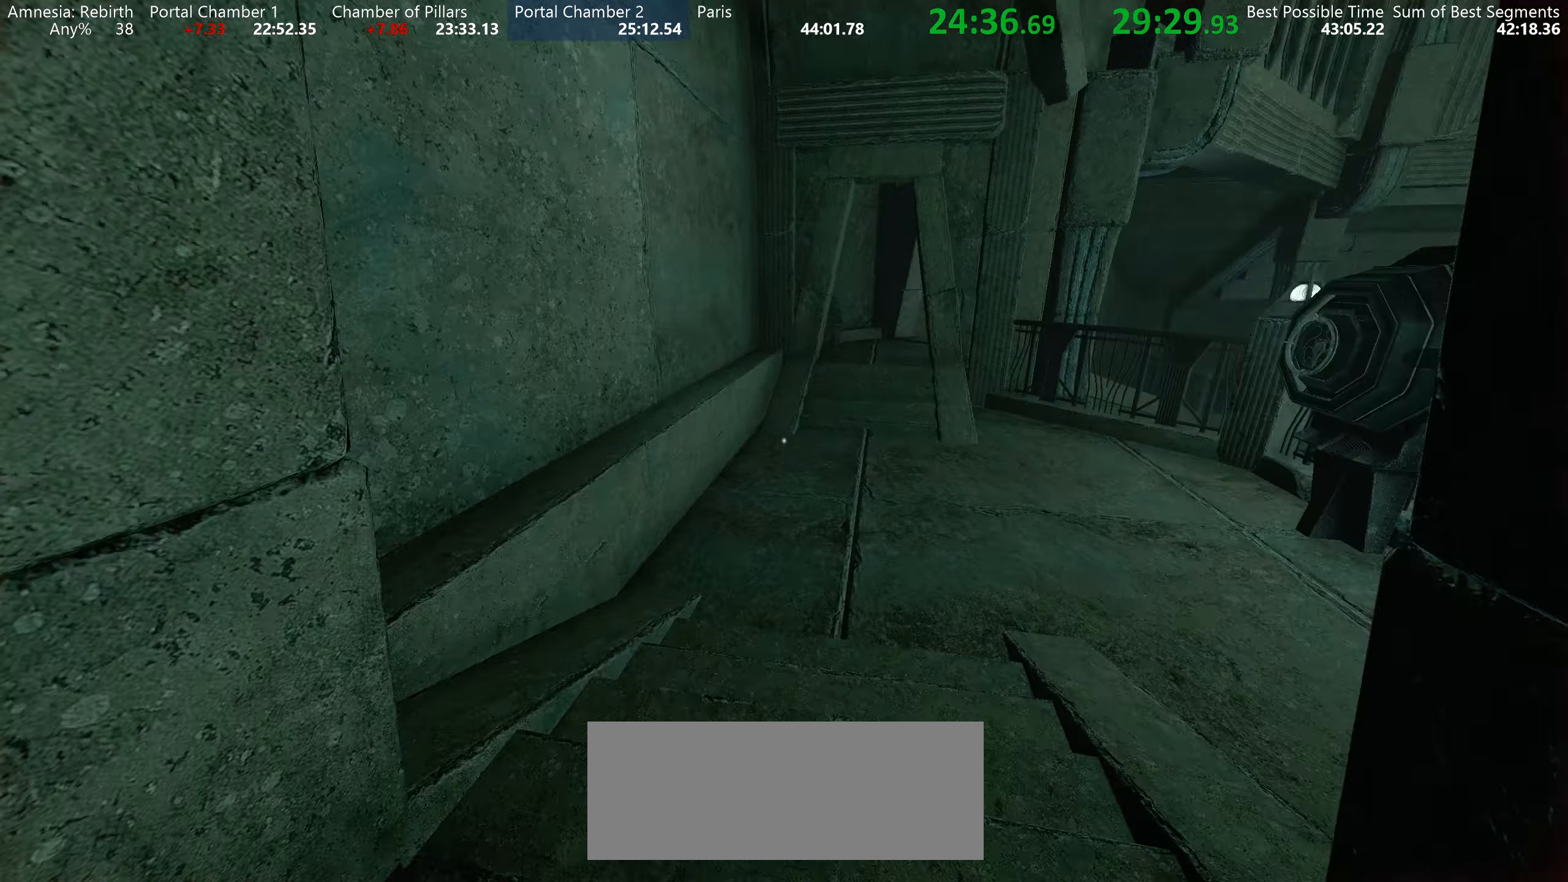
{"keys": ["shift", "w"], "mouse": [], "events": [[333, "space", "down"], [500, "space", "up"]]}
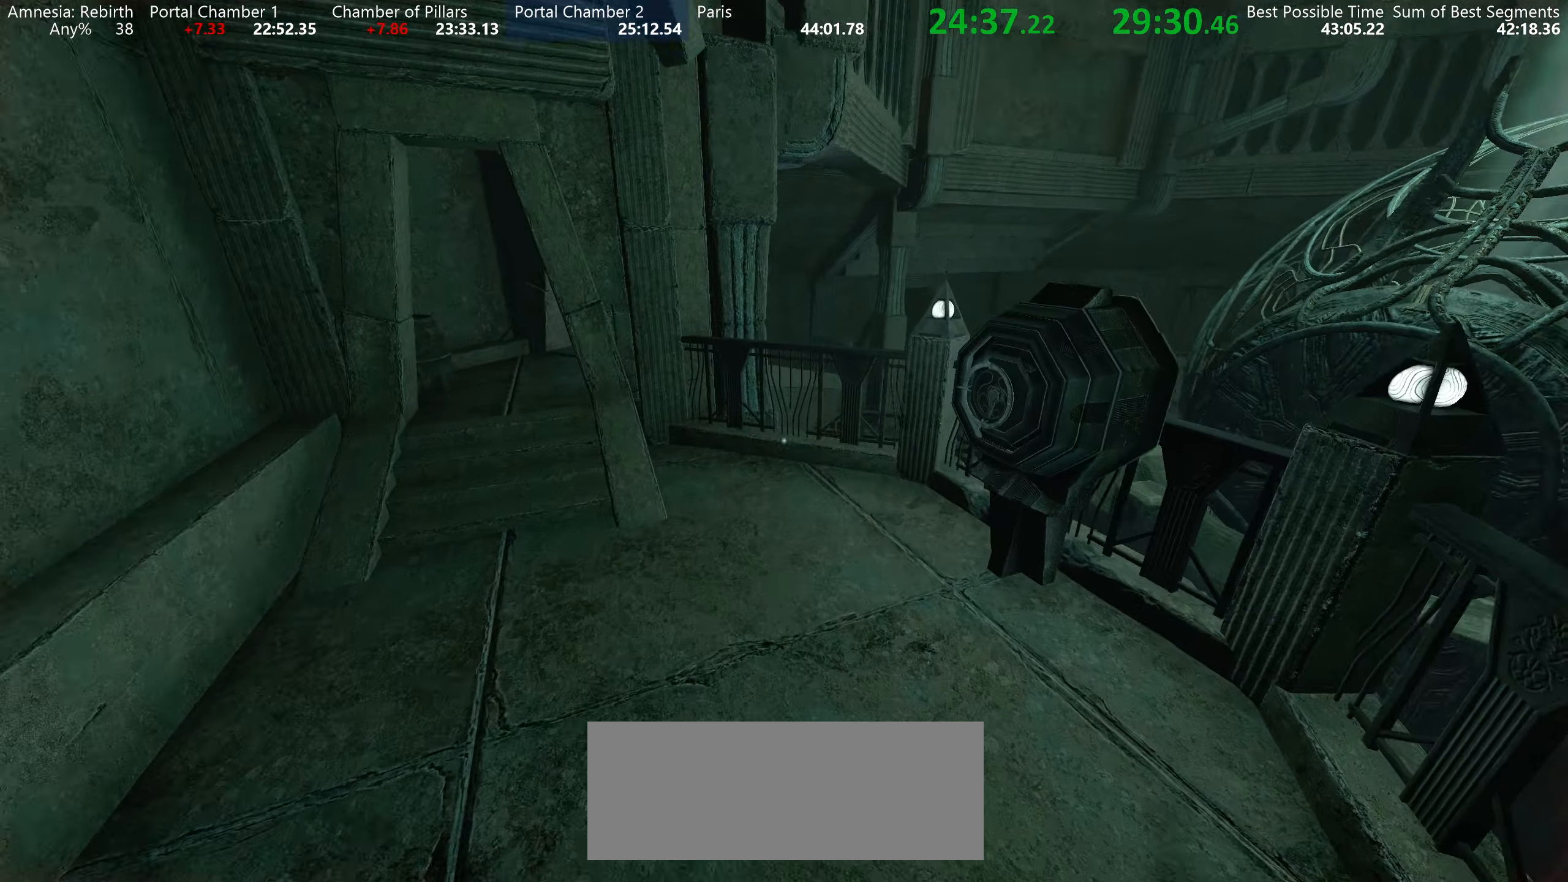
{"keys": ["a", "s", "shift"], "mouse": [], "events": [[116, "a", "down"], [400, "w", "up"], [450, "s", "down"]]}
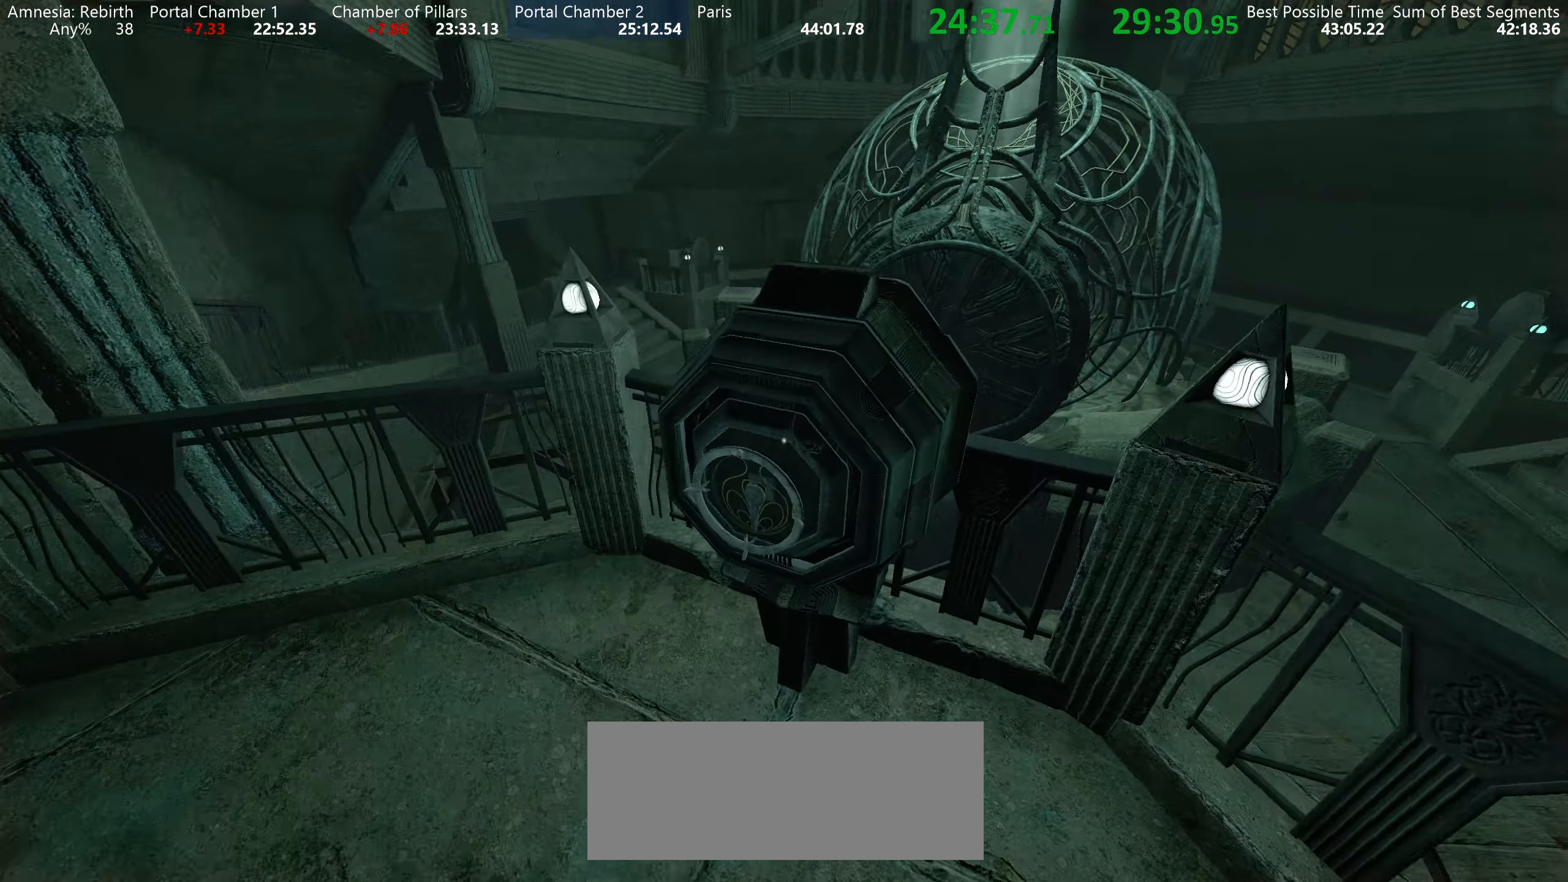
{"keys": [], "mouse": ["left"], "events": [[16, "a", "up"], [183, "mouse_left", "down"], [316, "s", "up"], [366, "shift", "up"]]}
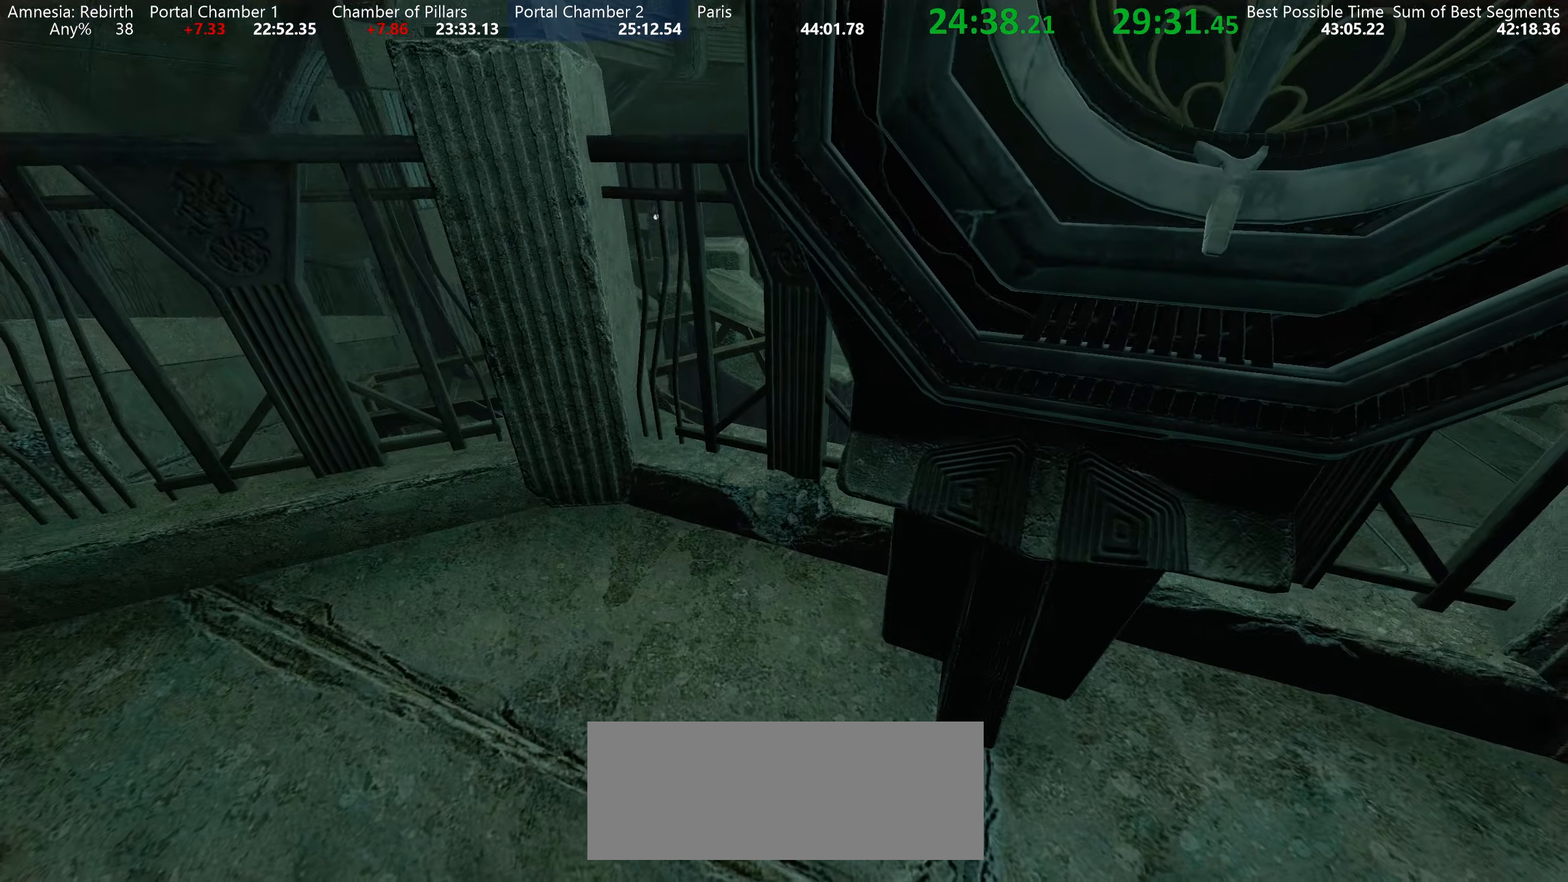
{"keys": [], "mouse": ["left"], "events": []}
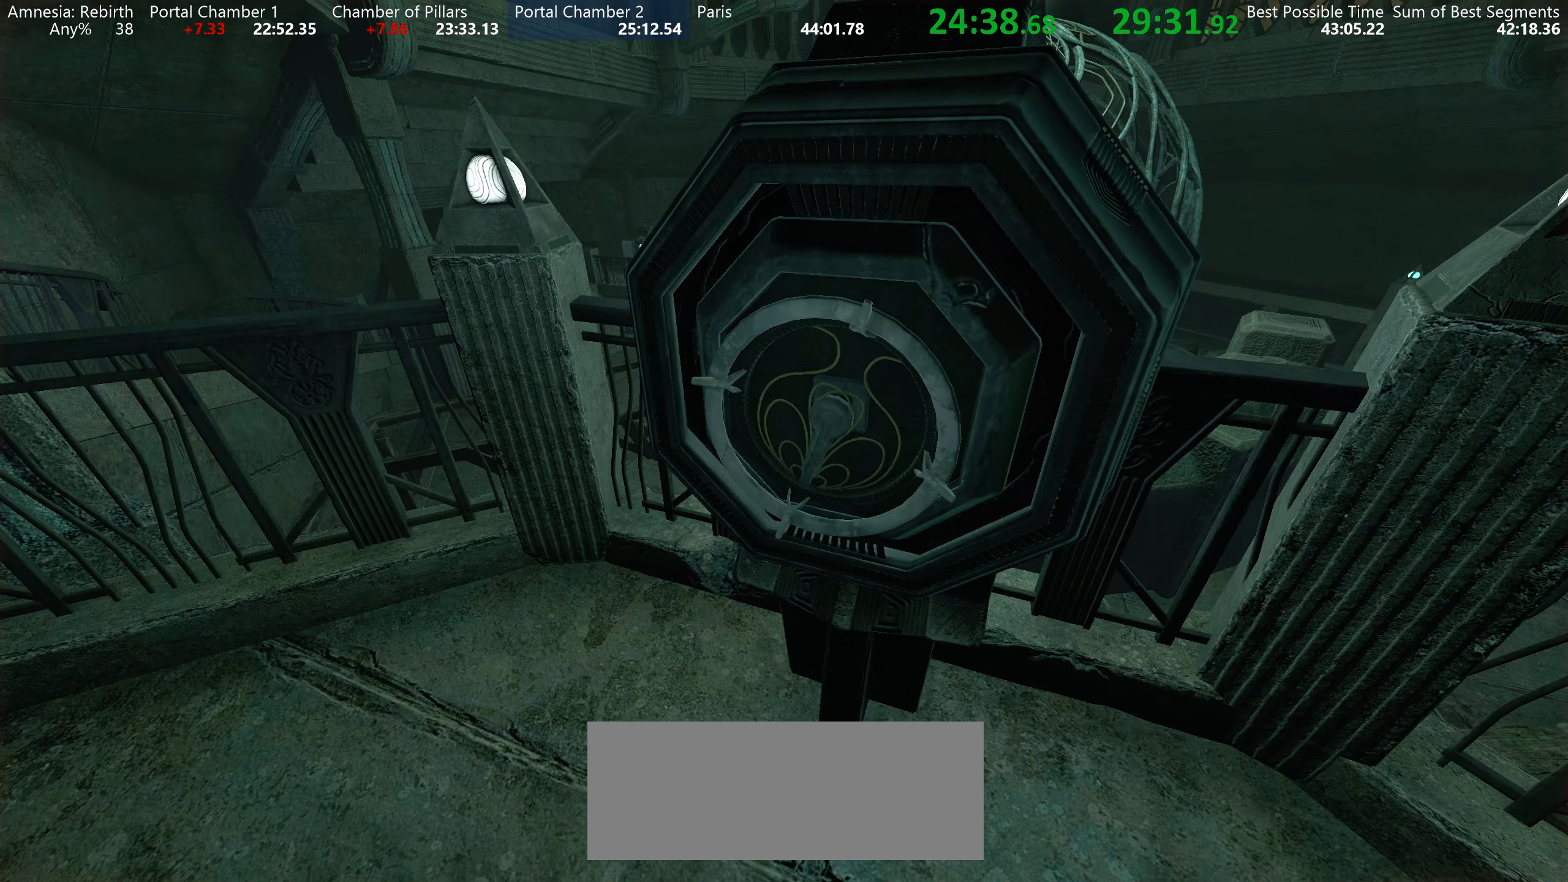
{"keys": [], "mouse": ["left"], "events": []}
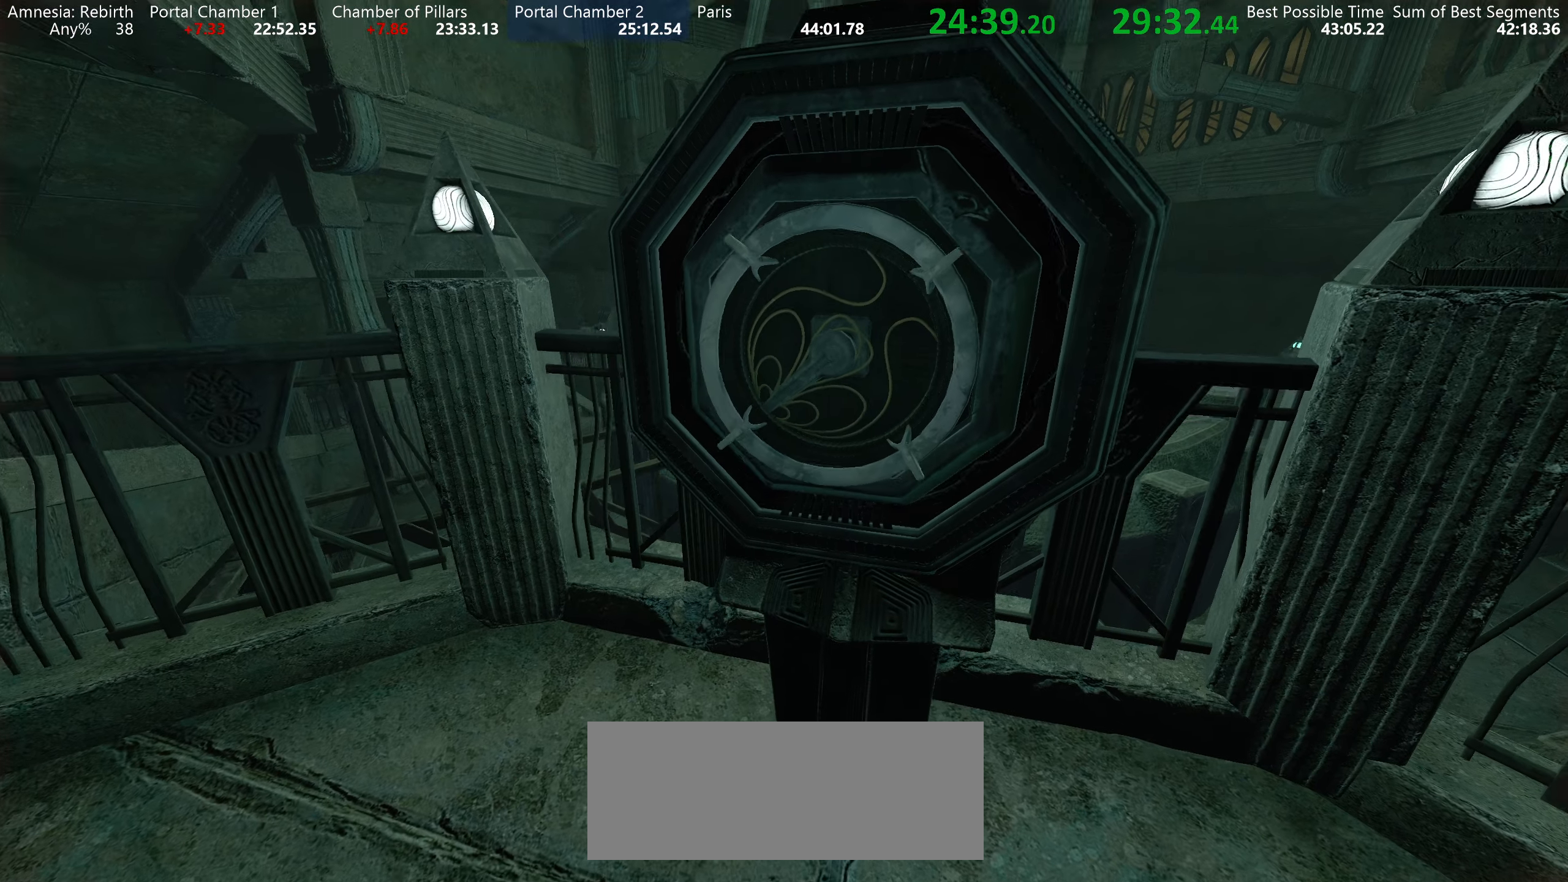
{"keys": [], "mouse": ["left"], "events": []}
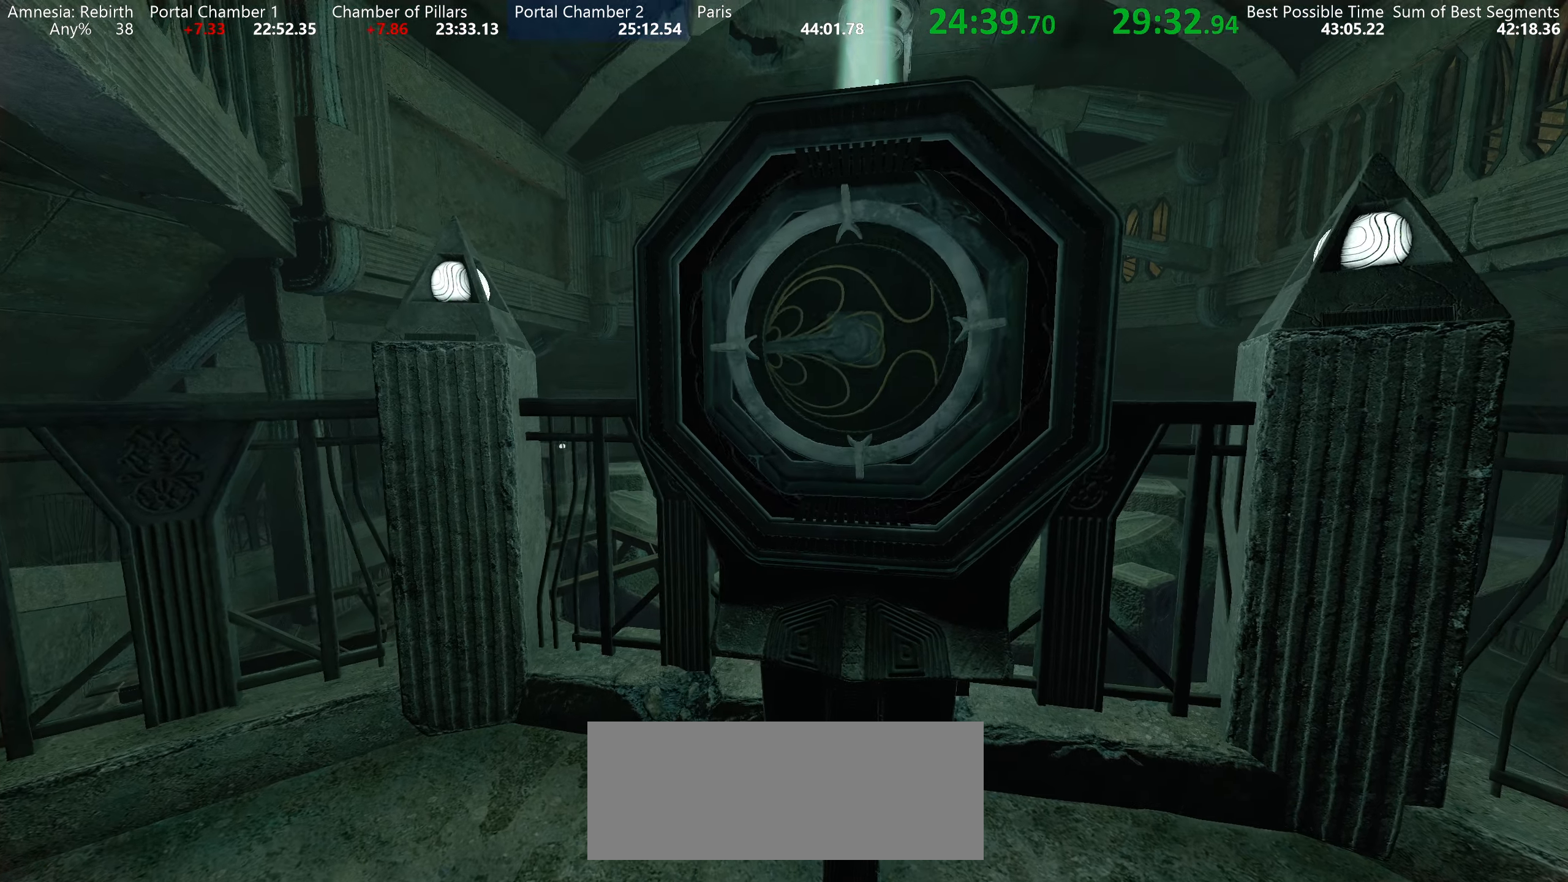
{"keys": [], "mouse": ["left"], "events": []}
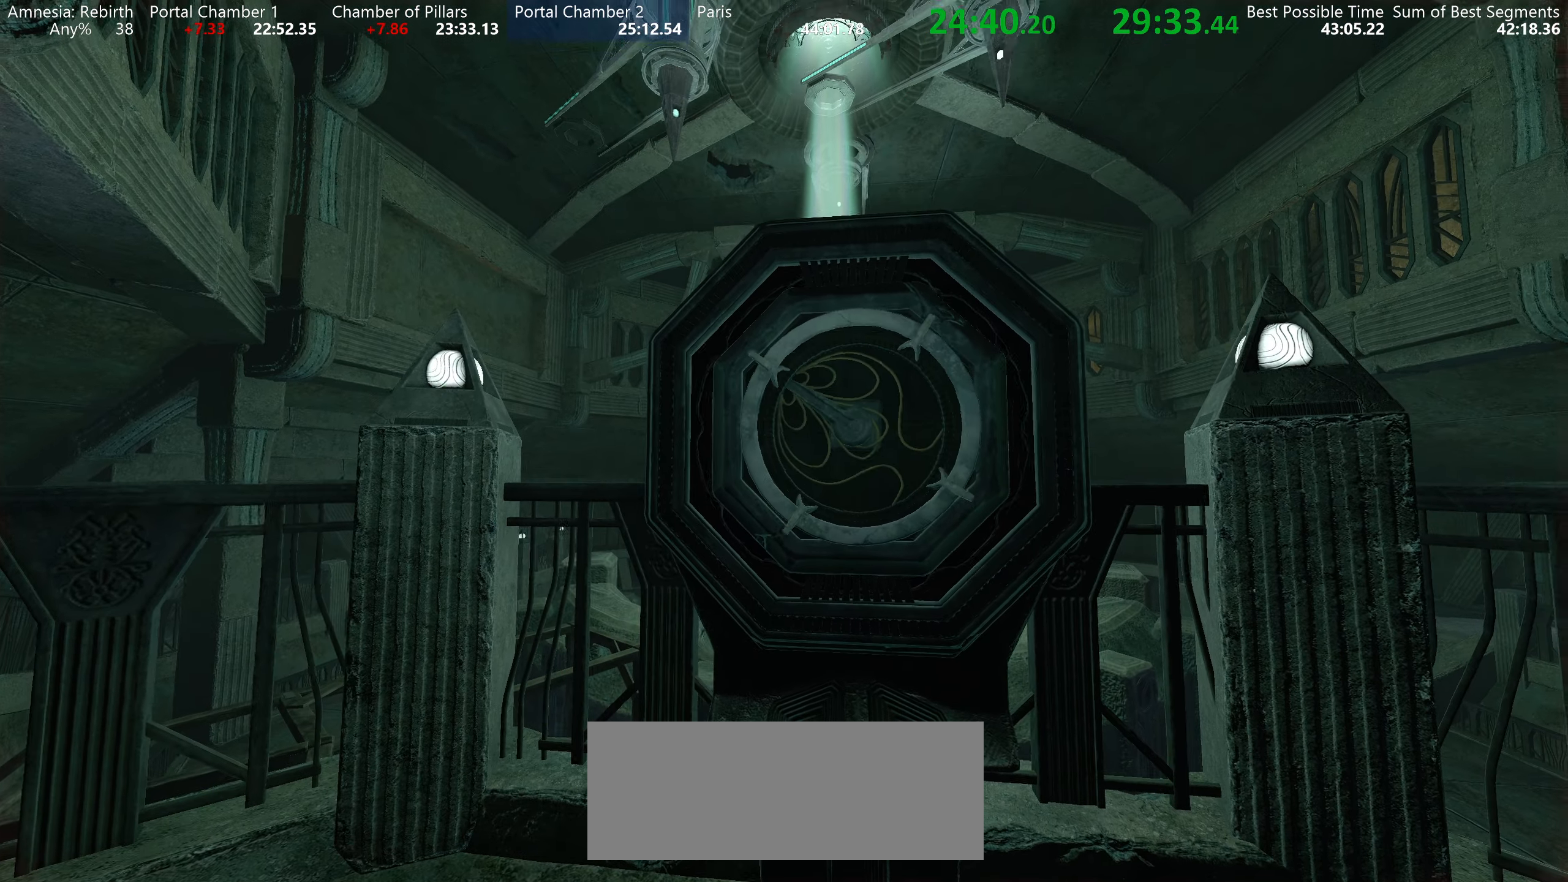
{"keys": [], "mouse": ["left"], "events": []}
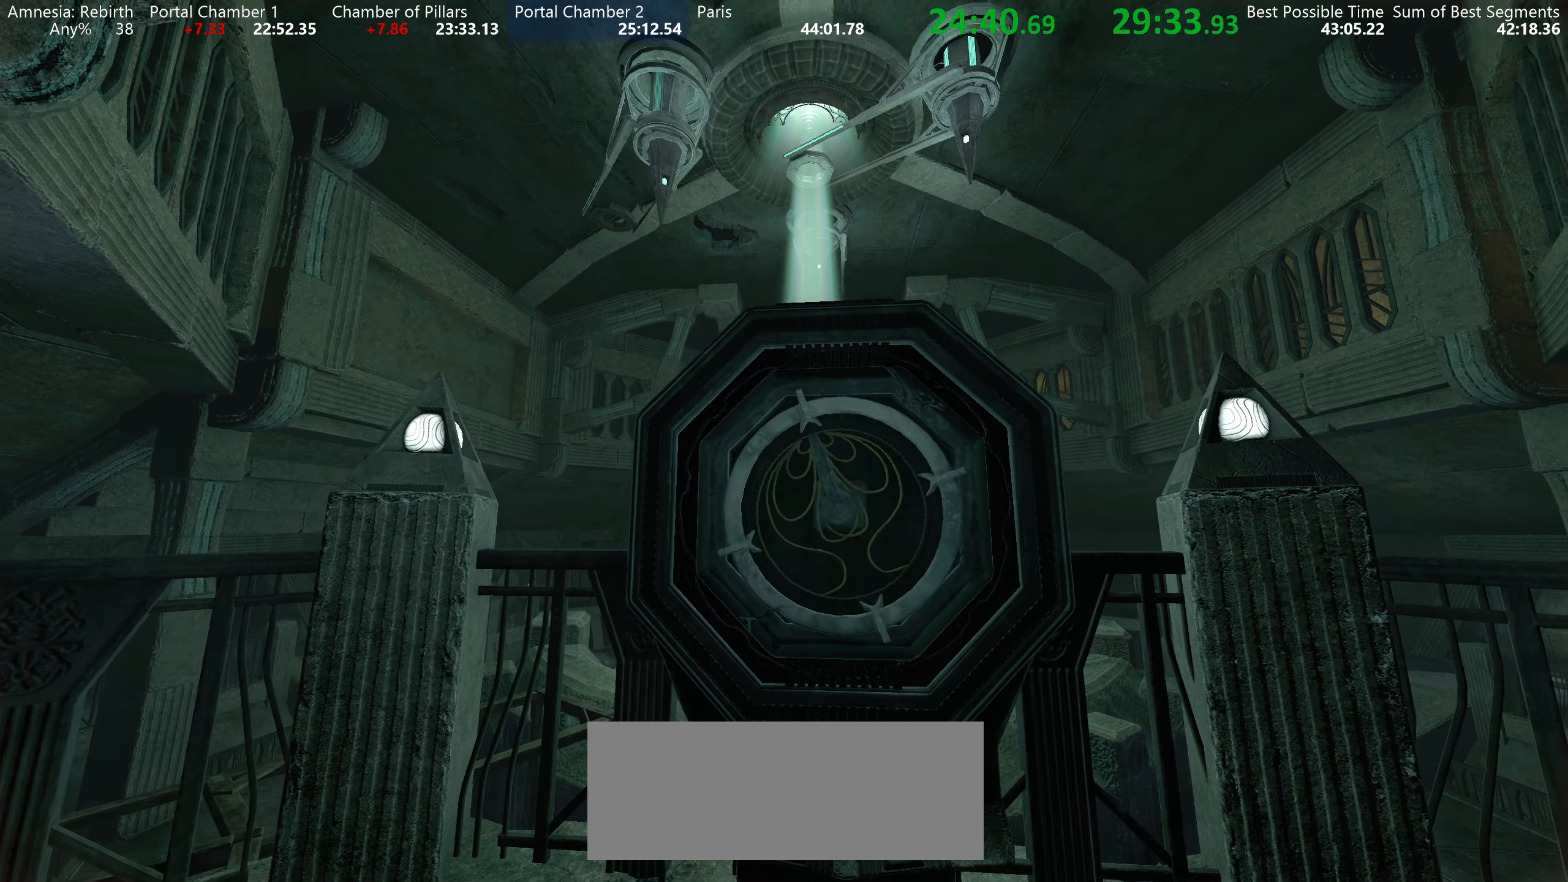
{"keys": [], "mouse": ["left"], "events": []}
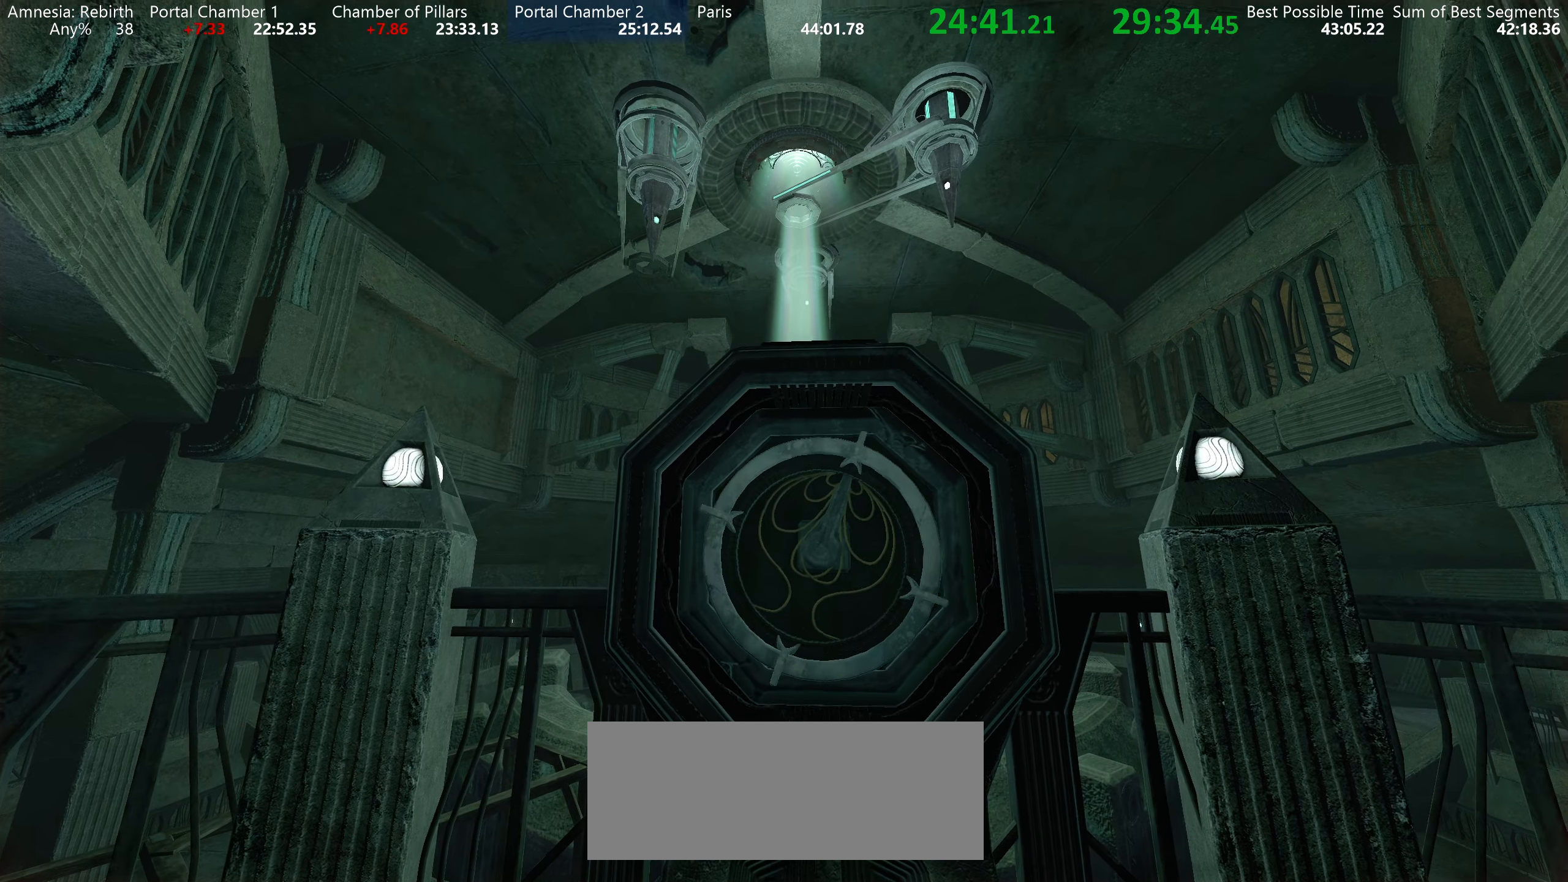
{"keys": [], "mouse": ["left"], "events": []}
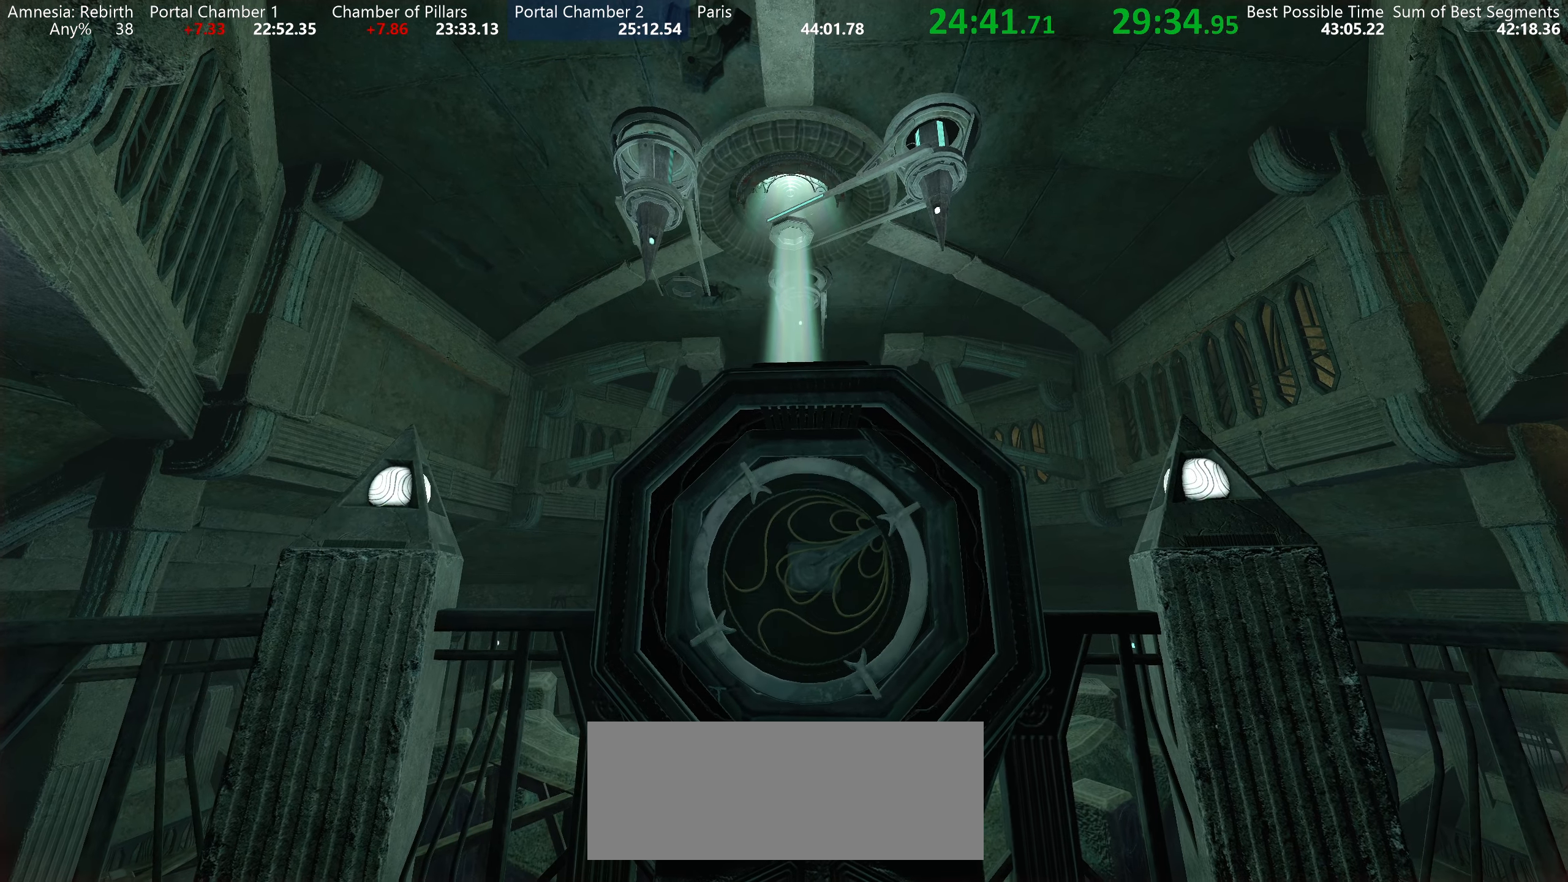
{"keys": [], "mouse": ["left"], "events": []}
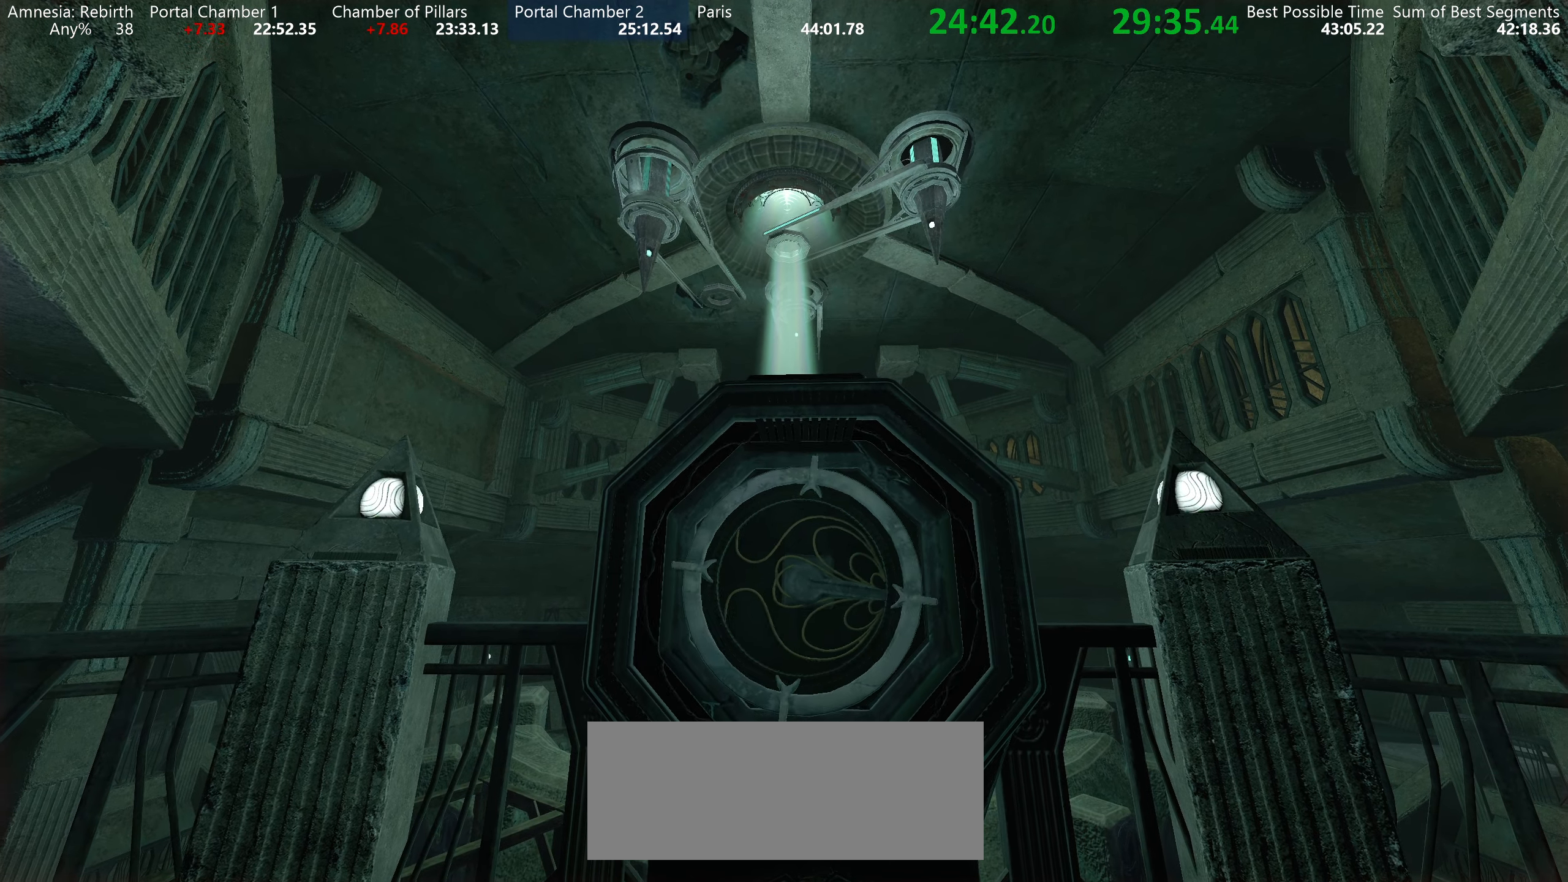
{"keys": [], "mouse": ["left"], "events": []}
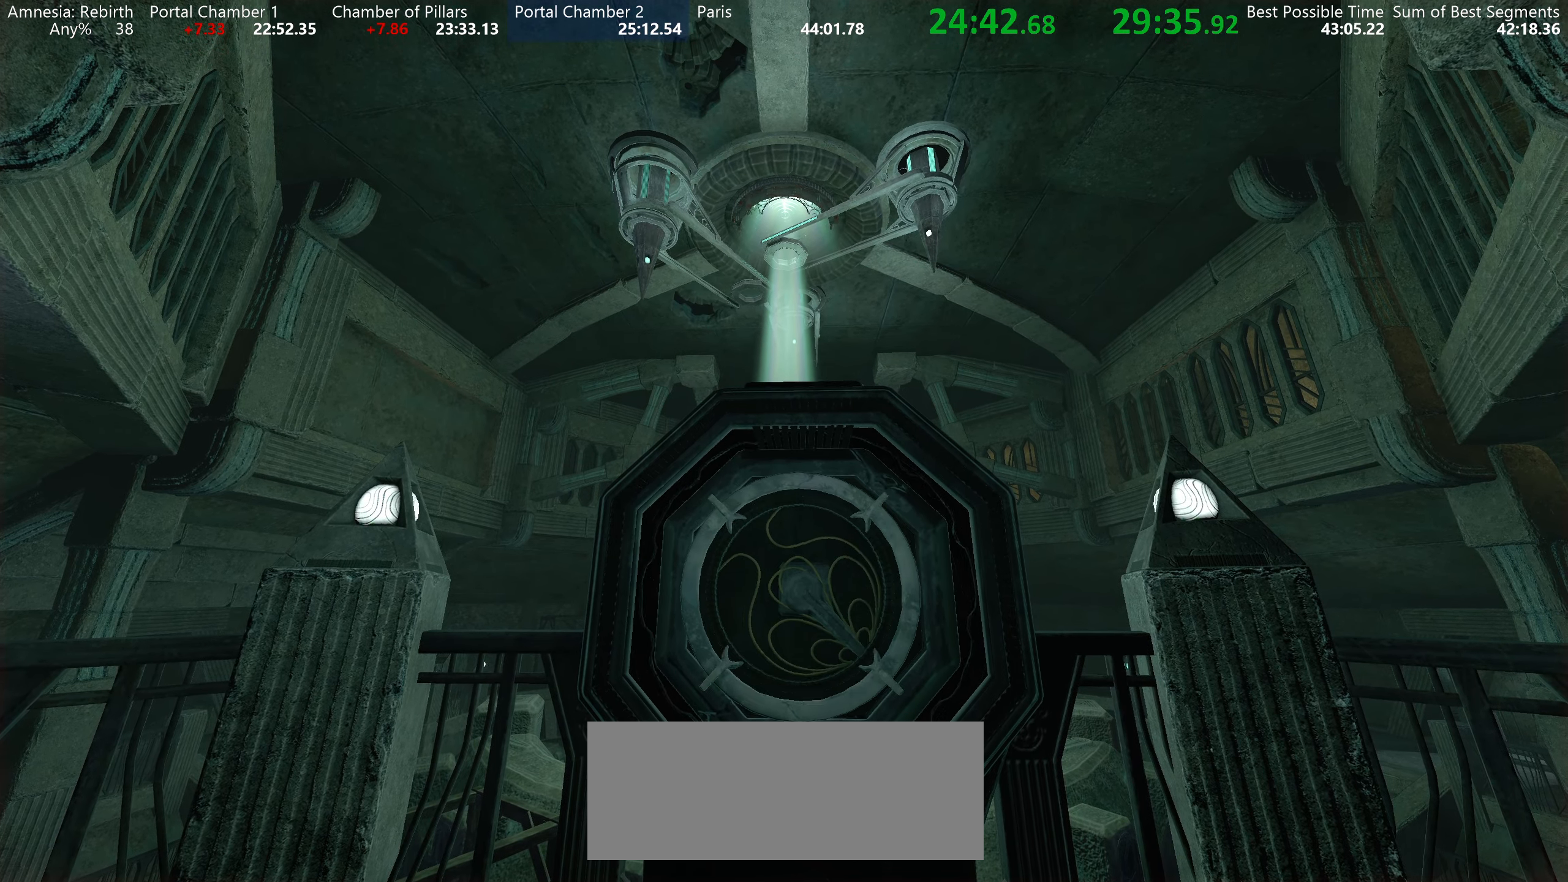
{"keys": [], "mouse": [], "events": [[483, "mouse_left", "up"]]}
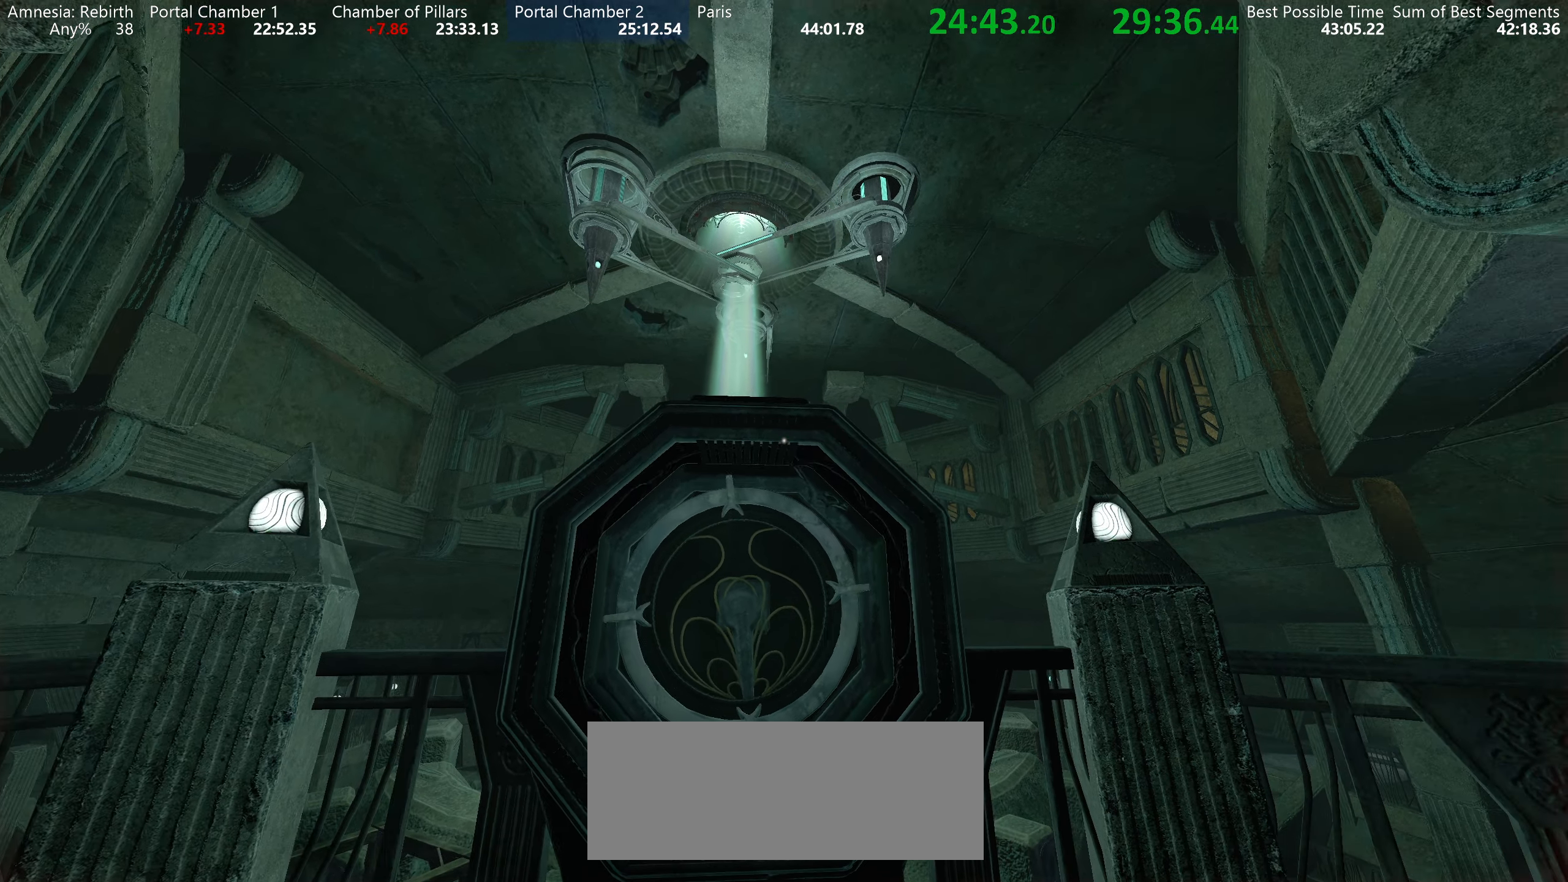
{"keys": ["a", "shift", "w"], "mouse": [], "events": [[67, "a", "down"], [67, "s", "down"], [67, "shift", "down"], [367, "s", "up"], [450, "w", "down"]]}
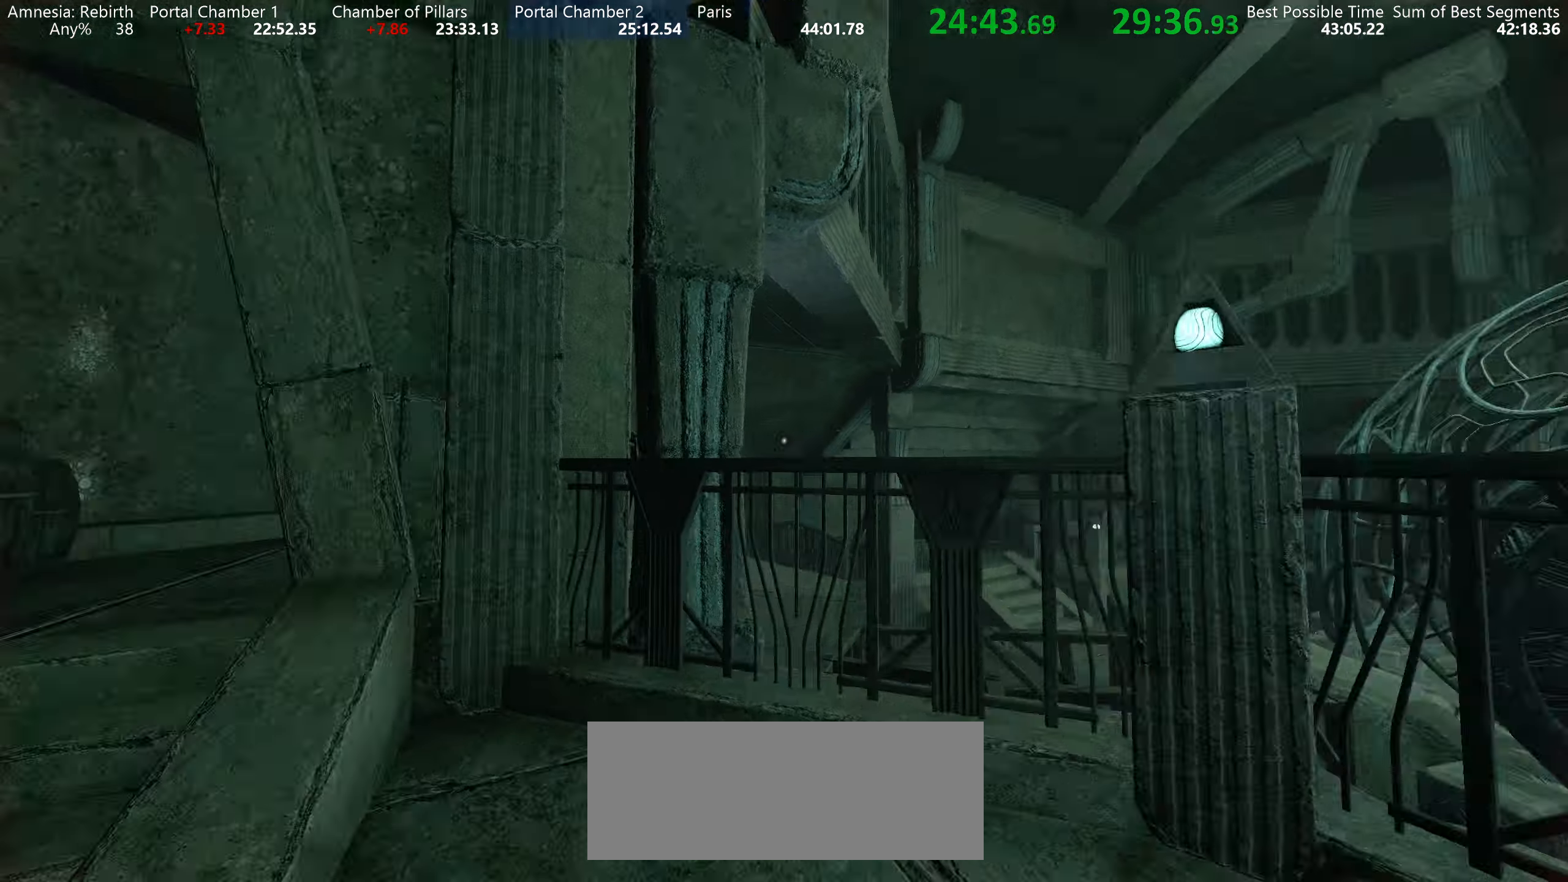
{"keys": ["shift", "space", "w"], "mouse": [], "events": [[417, "a", "up"], [500, "space", "down"]]}
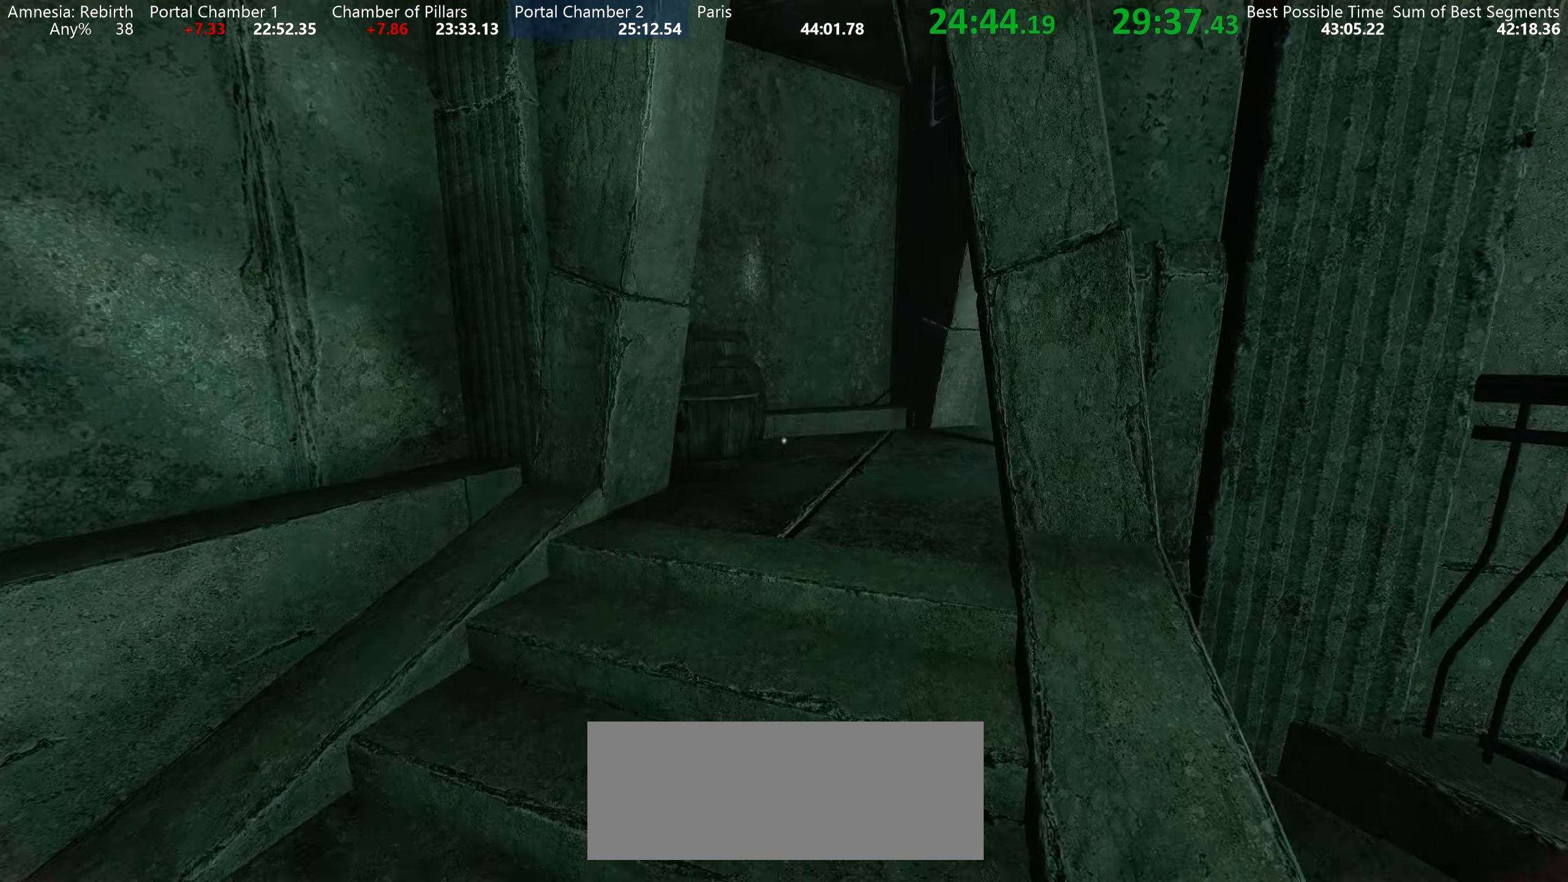
{"keys": ["shift", "w"], "mouse": [], "events": [[167, "space", "up"]]}
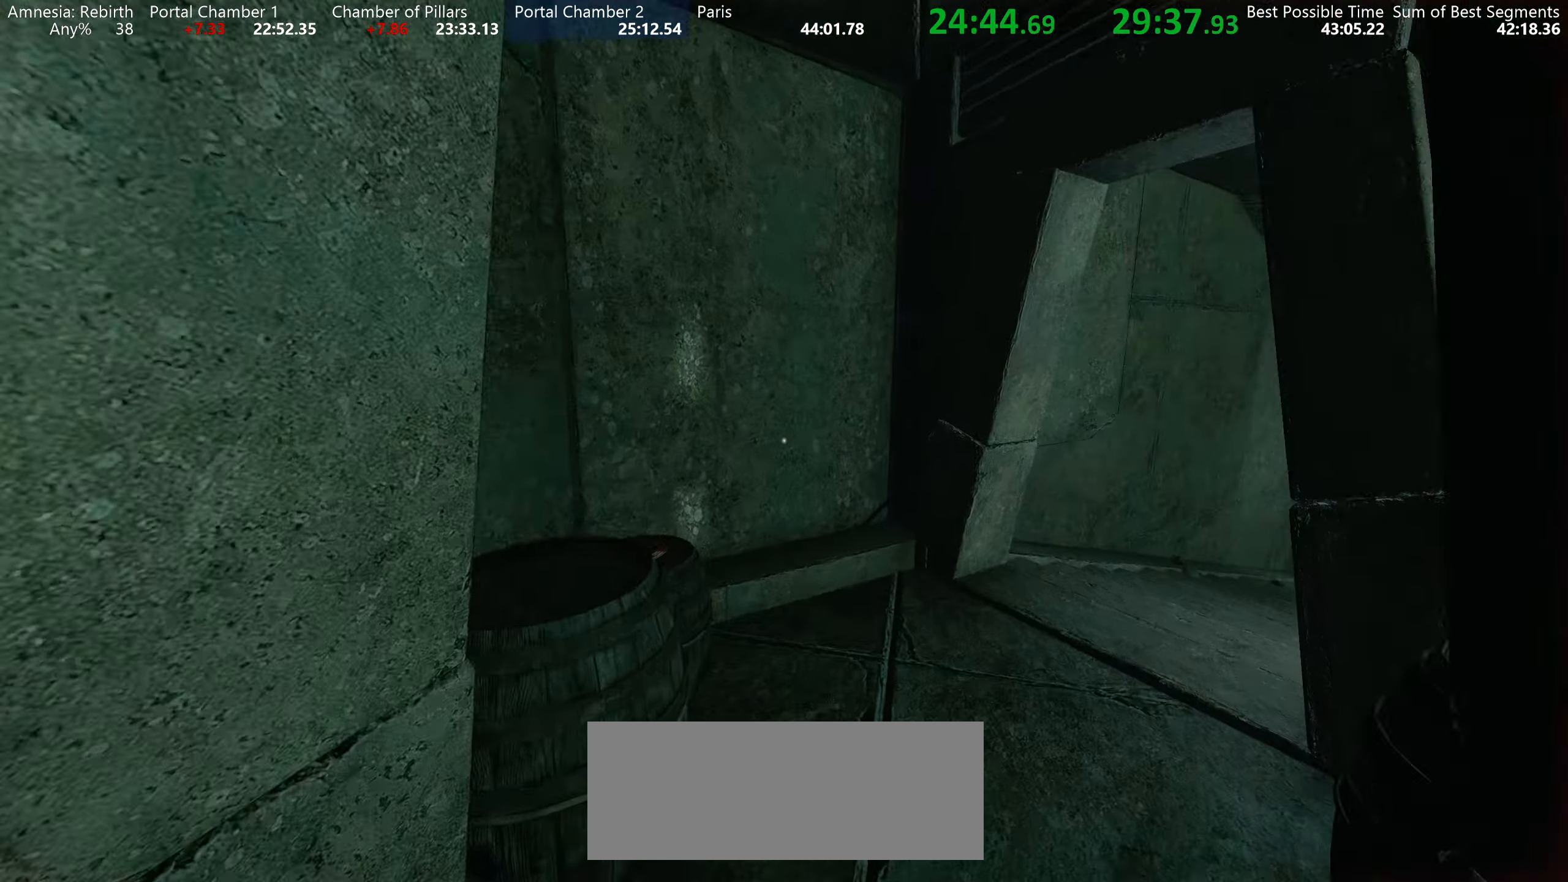
{"keys": ["shift", "w"], "mouse": [], "events": []}
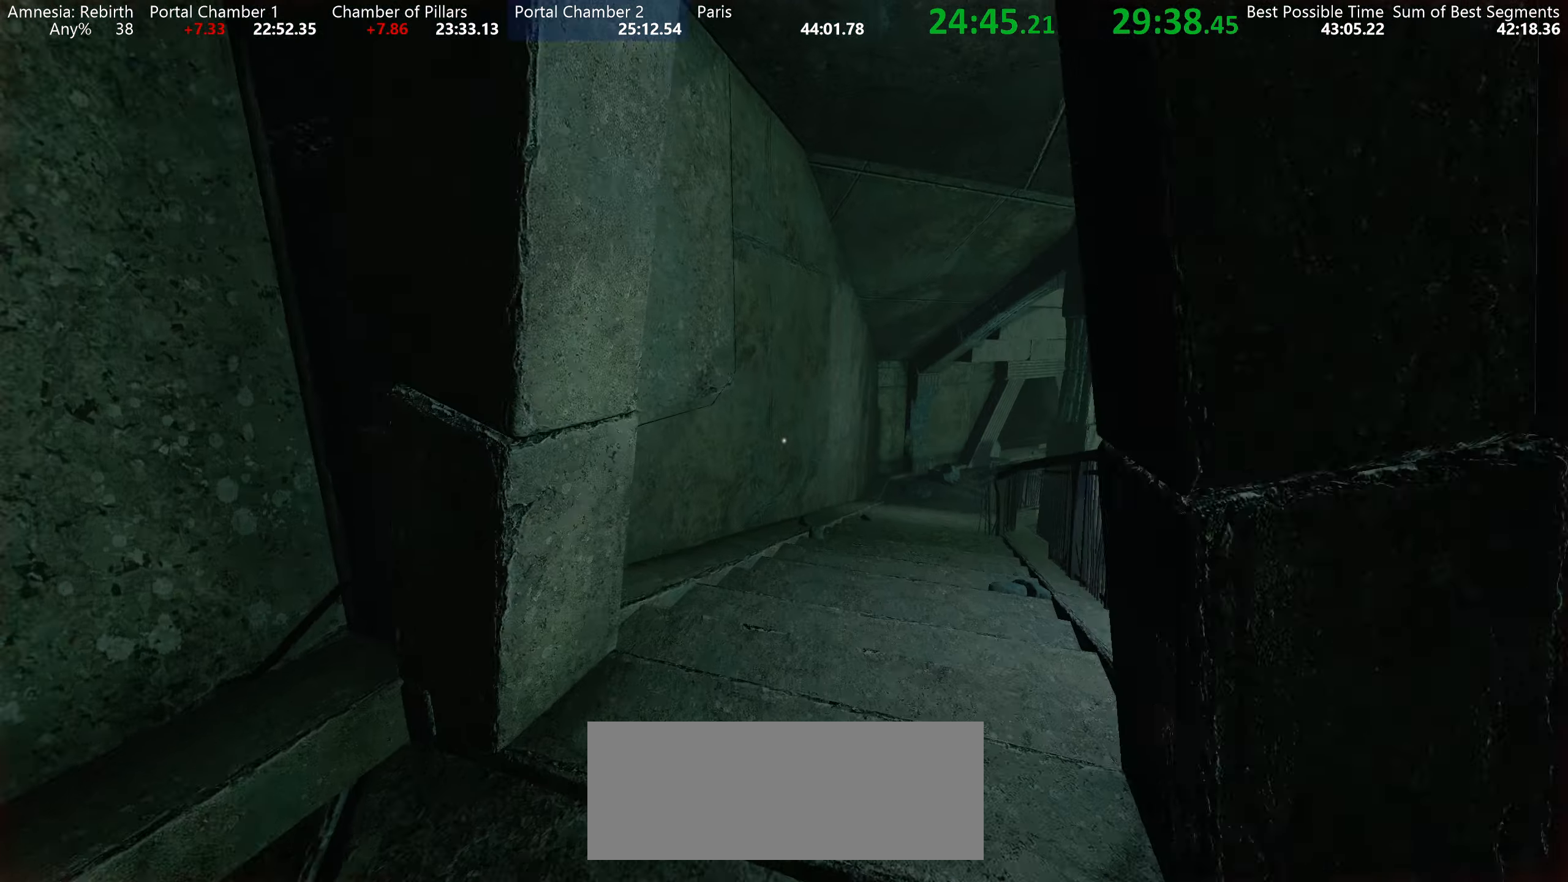
{"keys": ["a", "shift", "w"], "mouse": [], "events": [[466, "a", "down"]]}
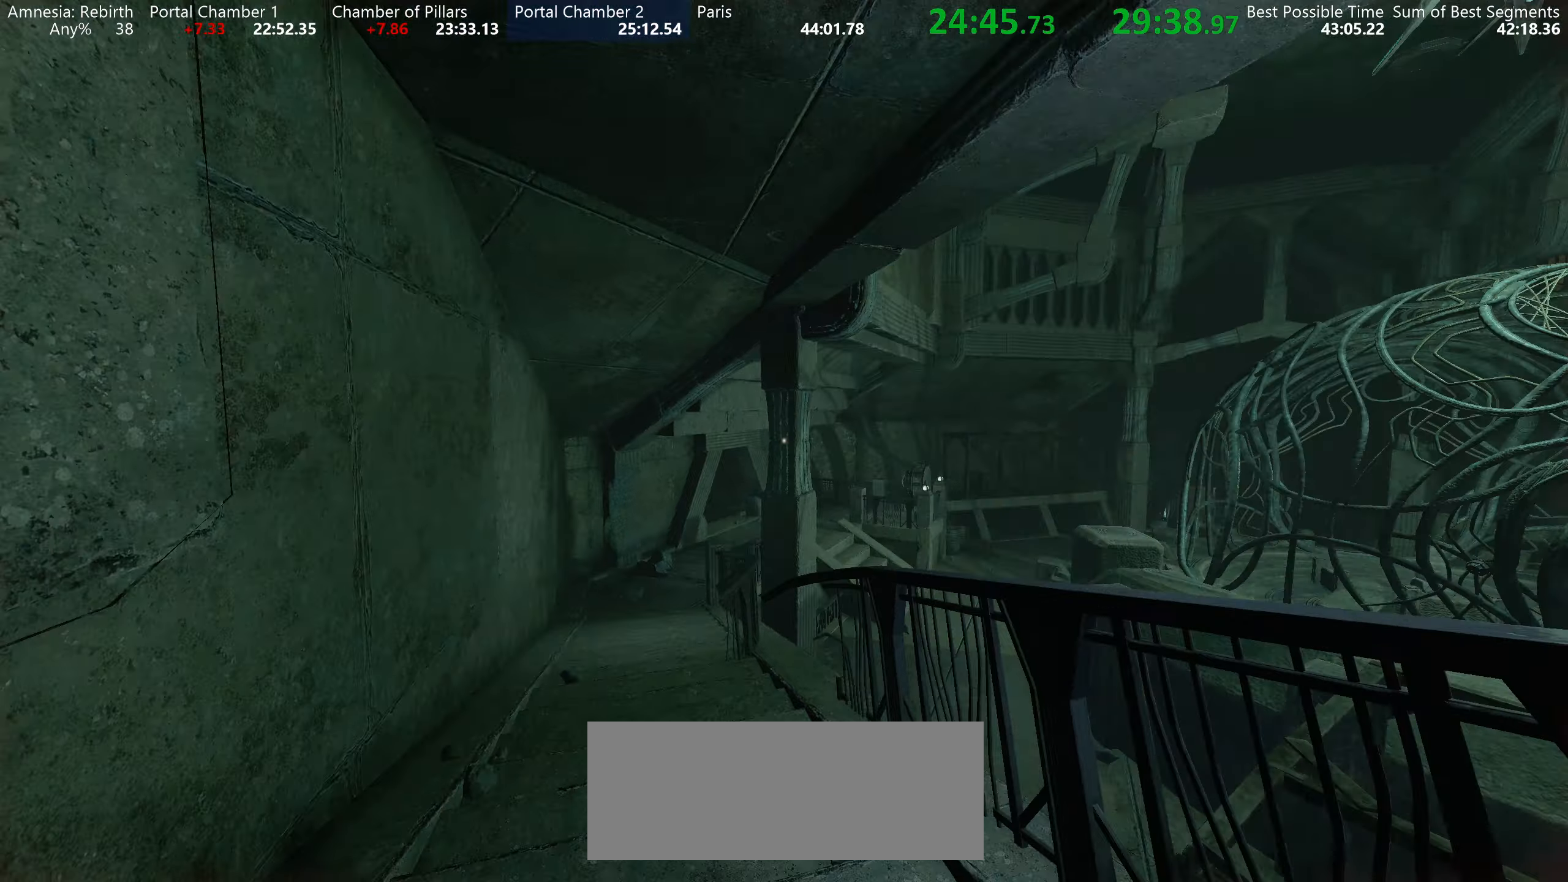
{"keys": ["shift", "w"], "mouse": [], "events": [[500, "a", "up"]]}
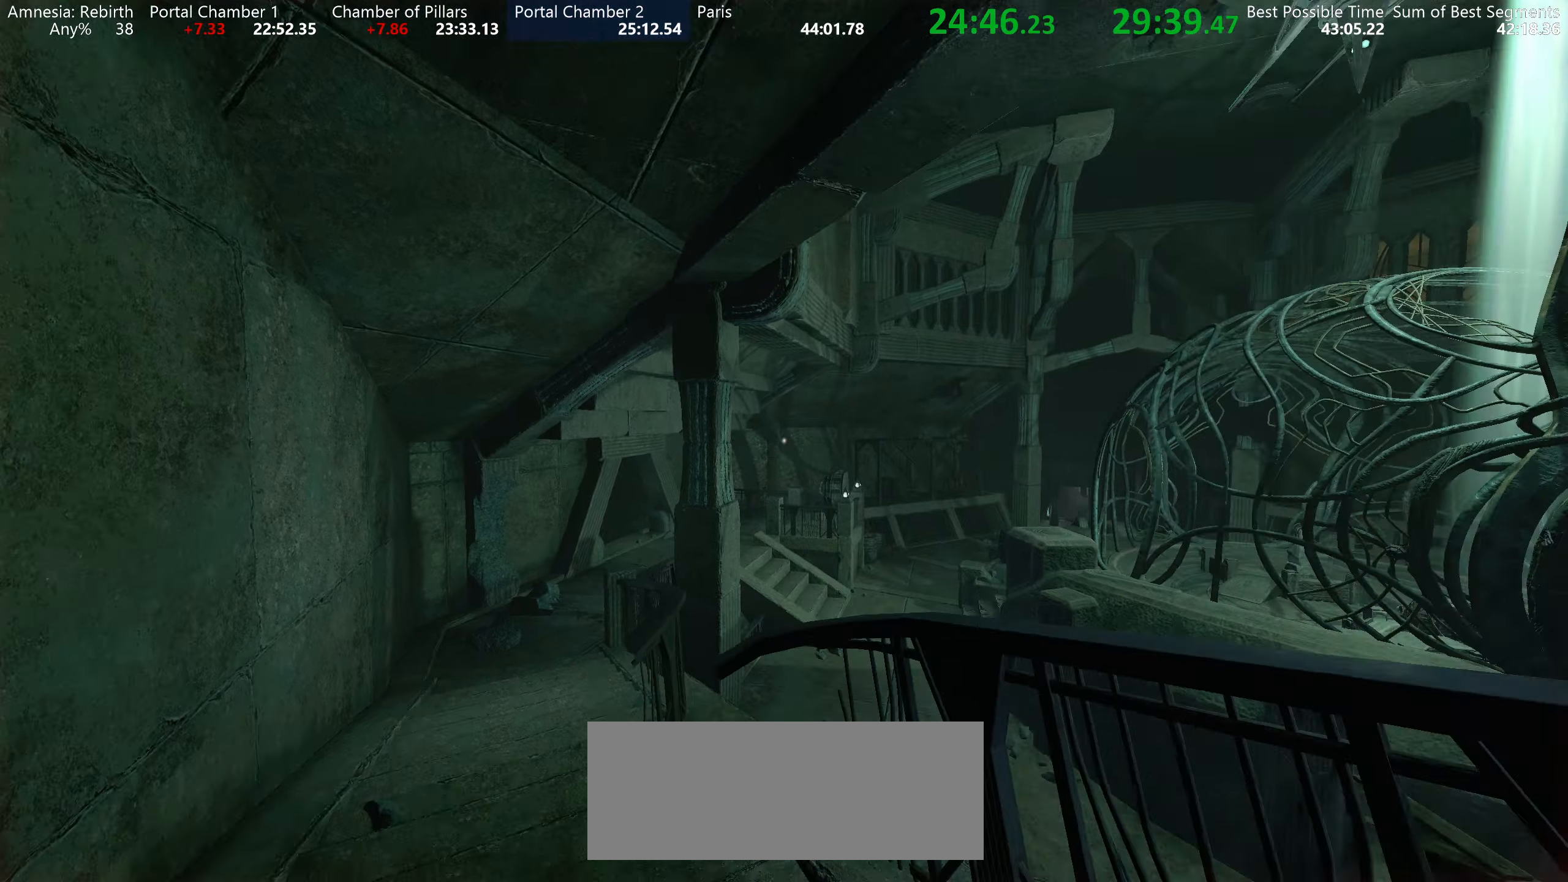
{"keys": ["shift", "space", "w"], "mouse": [], "events": [[467, "space", "down"]]}
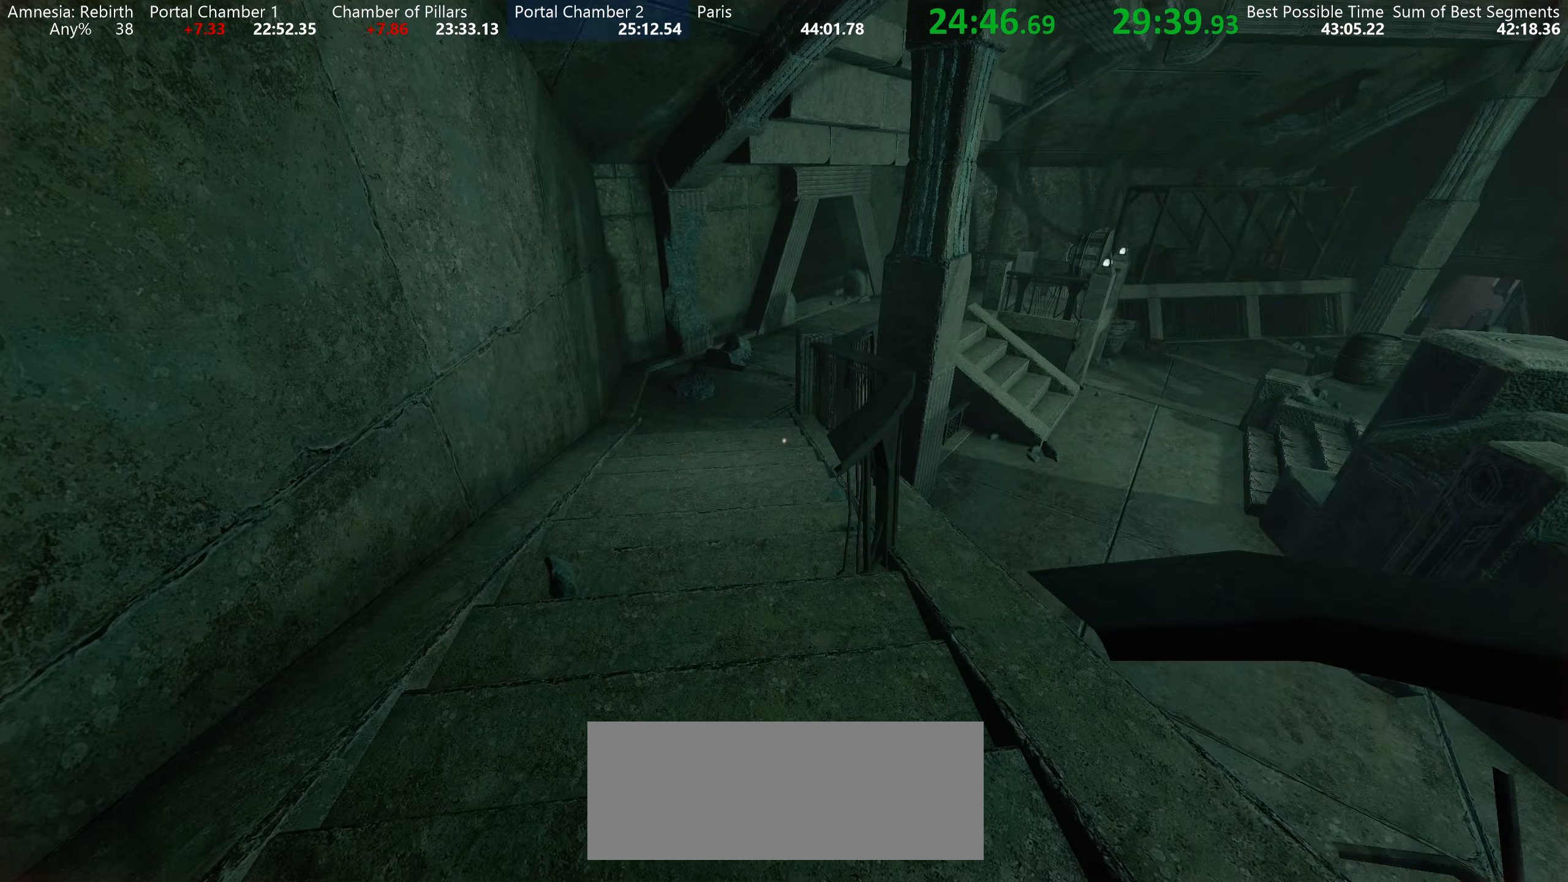
{"keys": ["shift", "w"], "mouse": [], "events": [[417, "space", "up"]]}
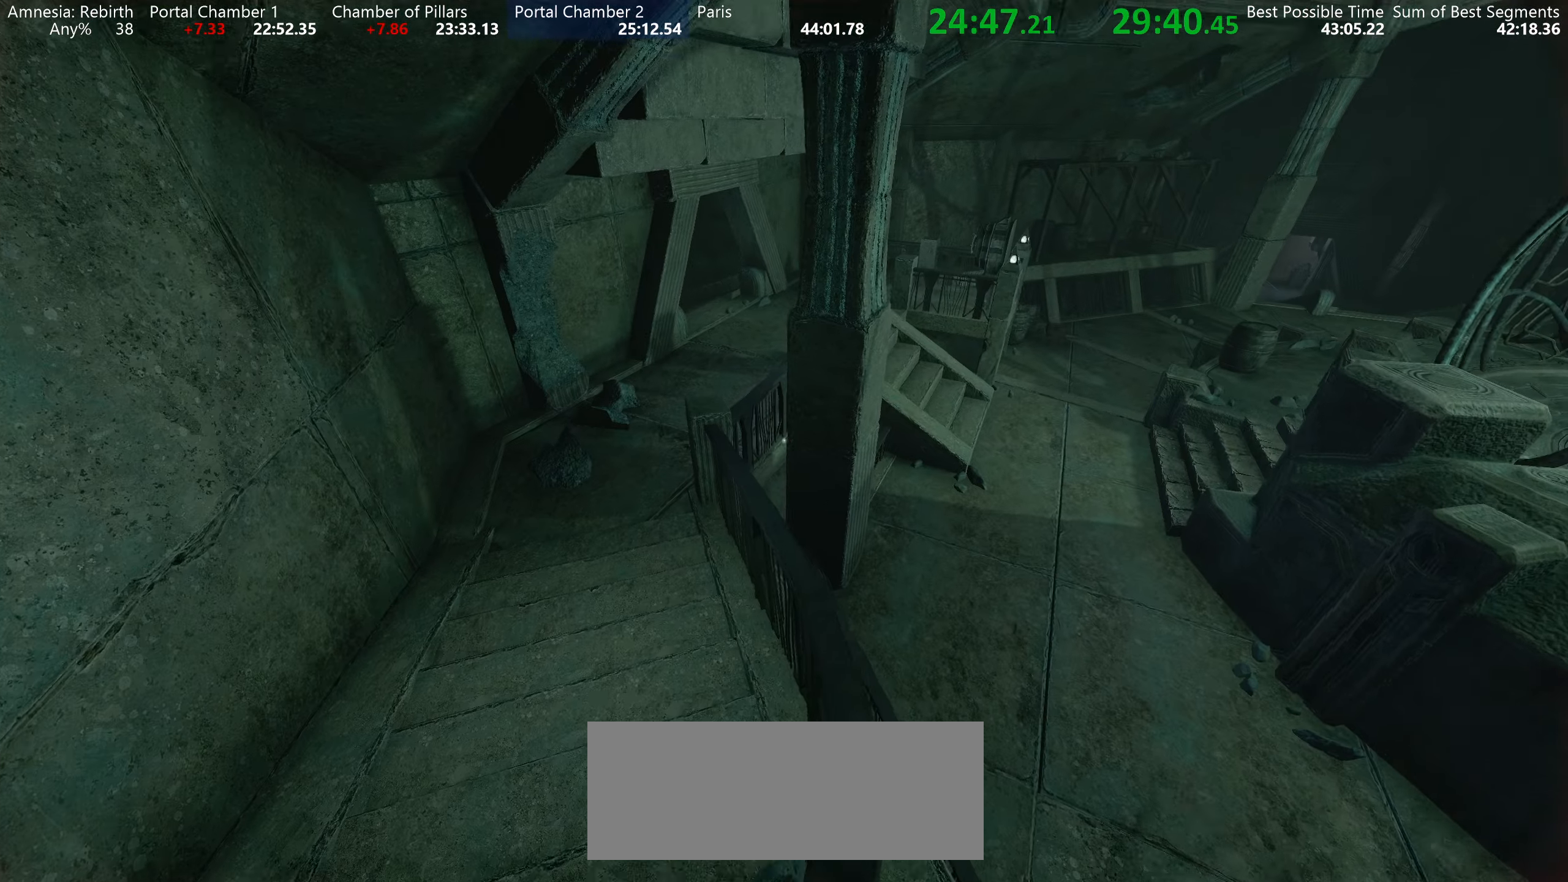
{"keys": ["shift", "w"], "mouse": [], "events": []}
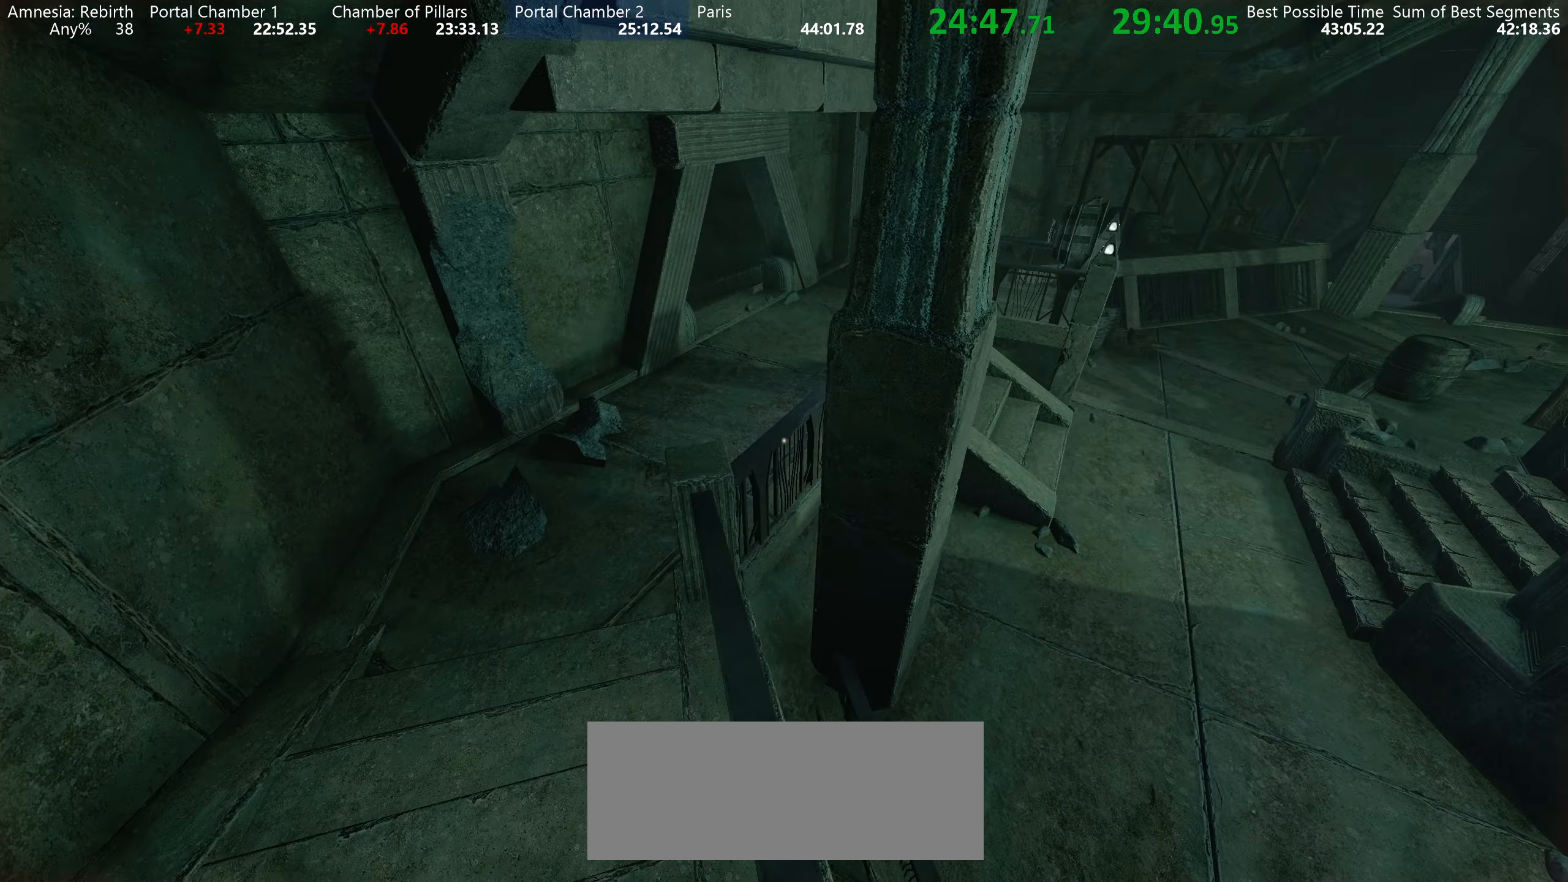
{"keys": ["shift", "w"], "mouse": [], "events": [[100, "space", "down"], [433, "space", "up"]]}
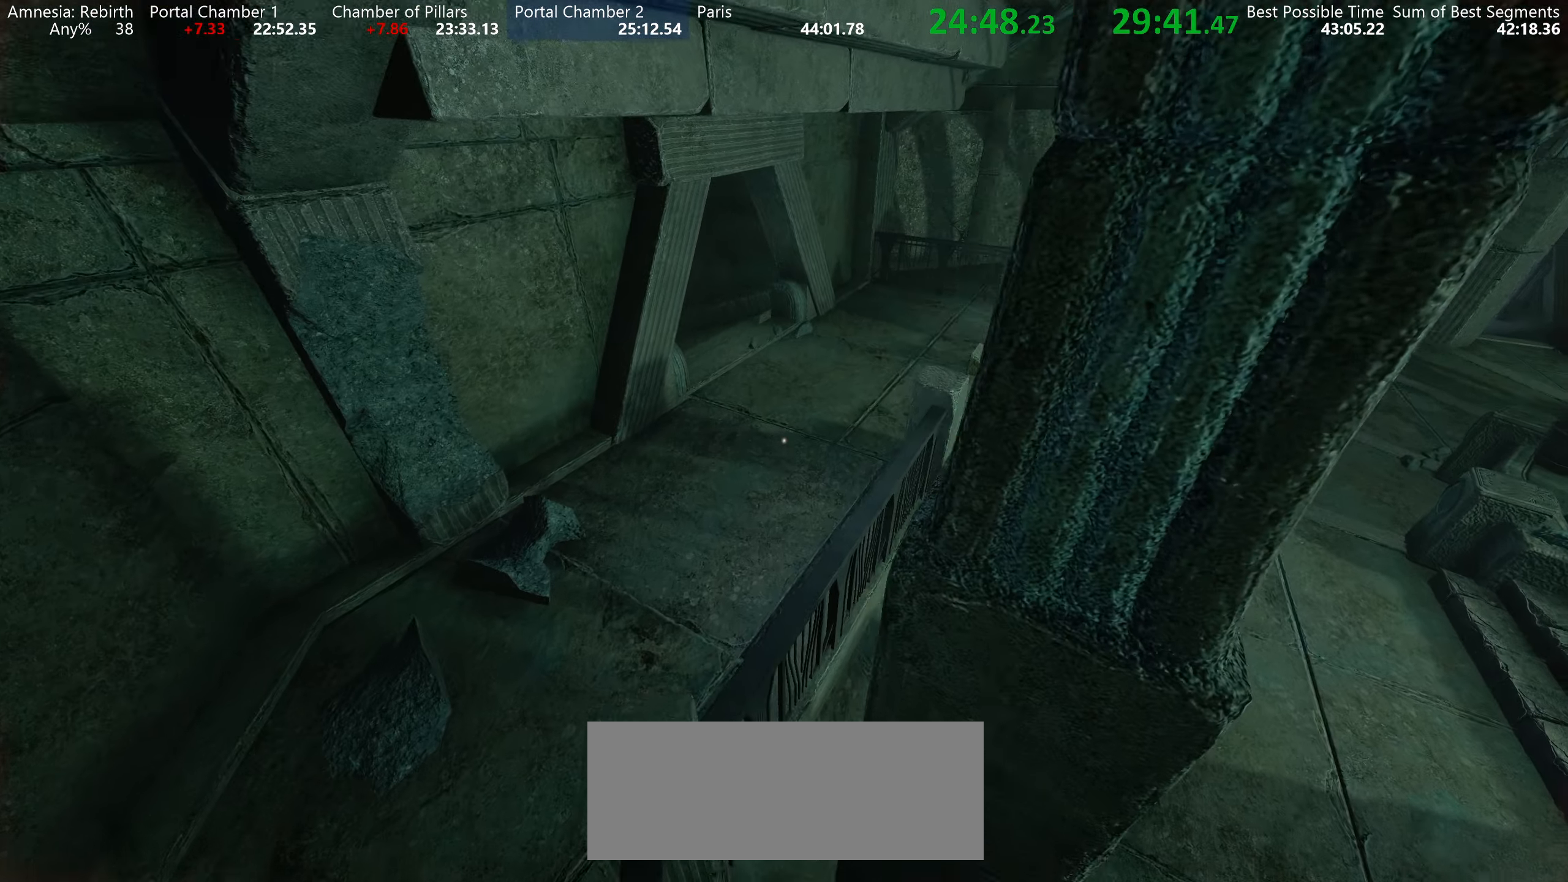
{"keys": ["shift", "w"], "mouse": [], "events": []}
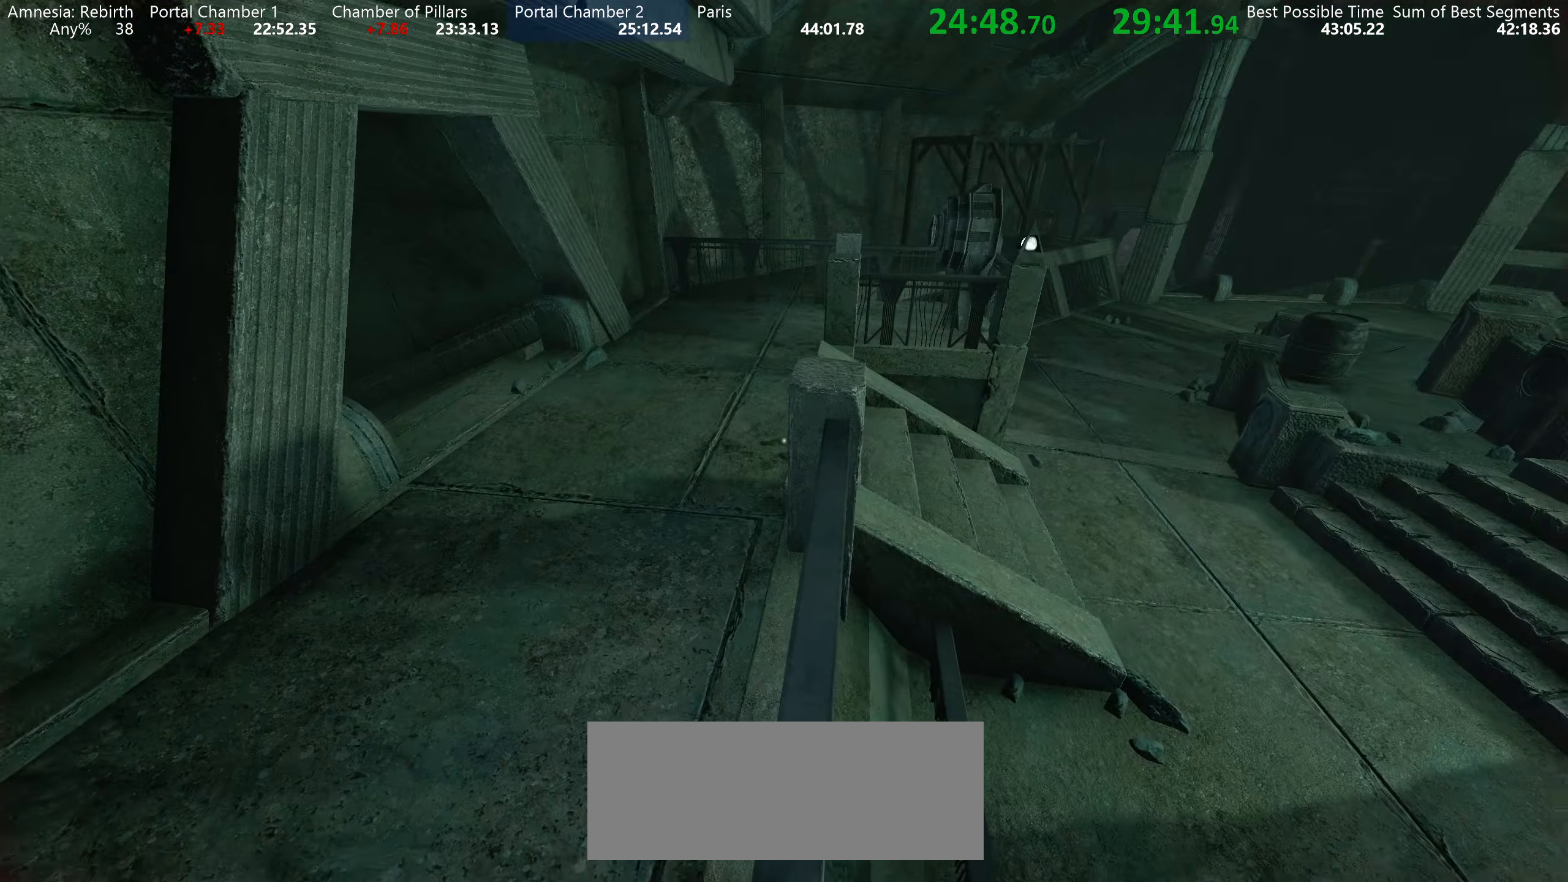
{"keys": ["shift", "w"], "mouse": [], "events": []}